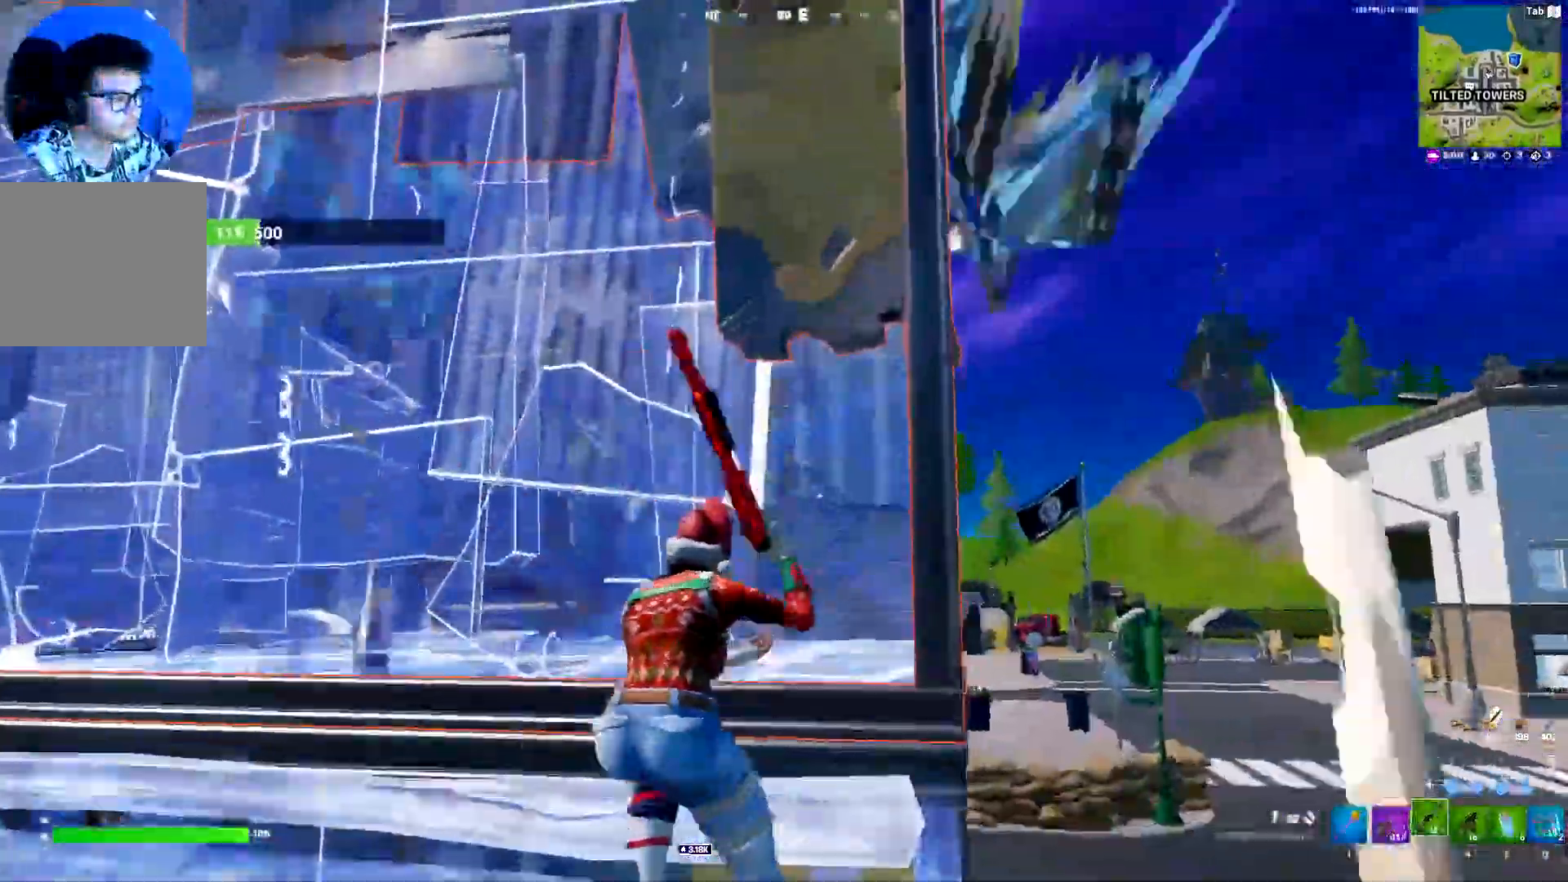
Gameplay with keyboard; each line is a JSON object with the keys held at the frame after it. "events" lists presses ("down") and releases ("up") of "1", "2", "3", "4", "5", "a", "alt", "c", "caps_lock", "ctrl", "d", "e", "f", "g", "q", "r", "s", "shift", "space", "t", "tab", "v", "w", "x" and "z" between this image and that frame as [ms after this image, input, new state], when the widget could be followed in between. No other keys are recorded. Mouse input is not recorded.
{"keys": ["d", "w"], "events": [[17, "d", "down"], [300, "space", "down"], [483, "space", "up"]]}
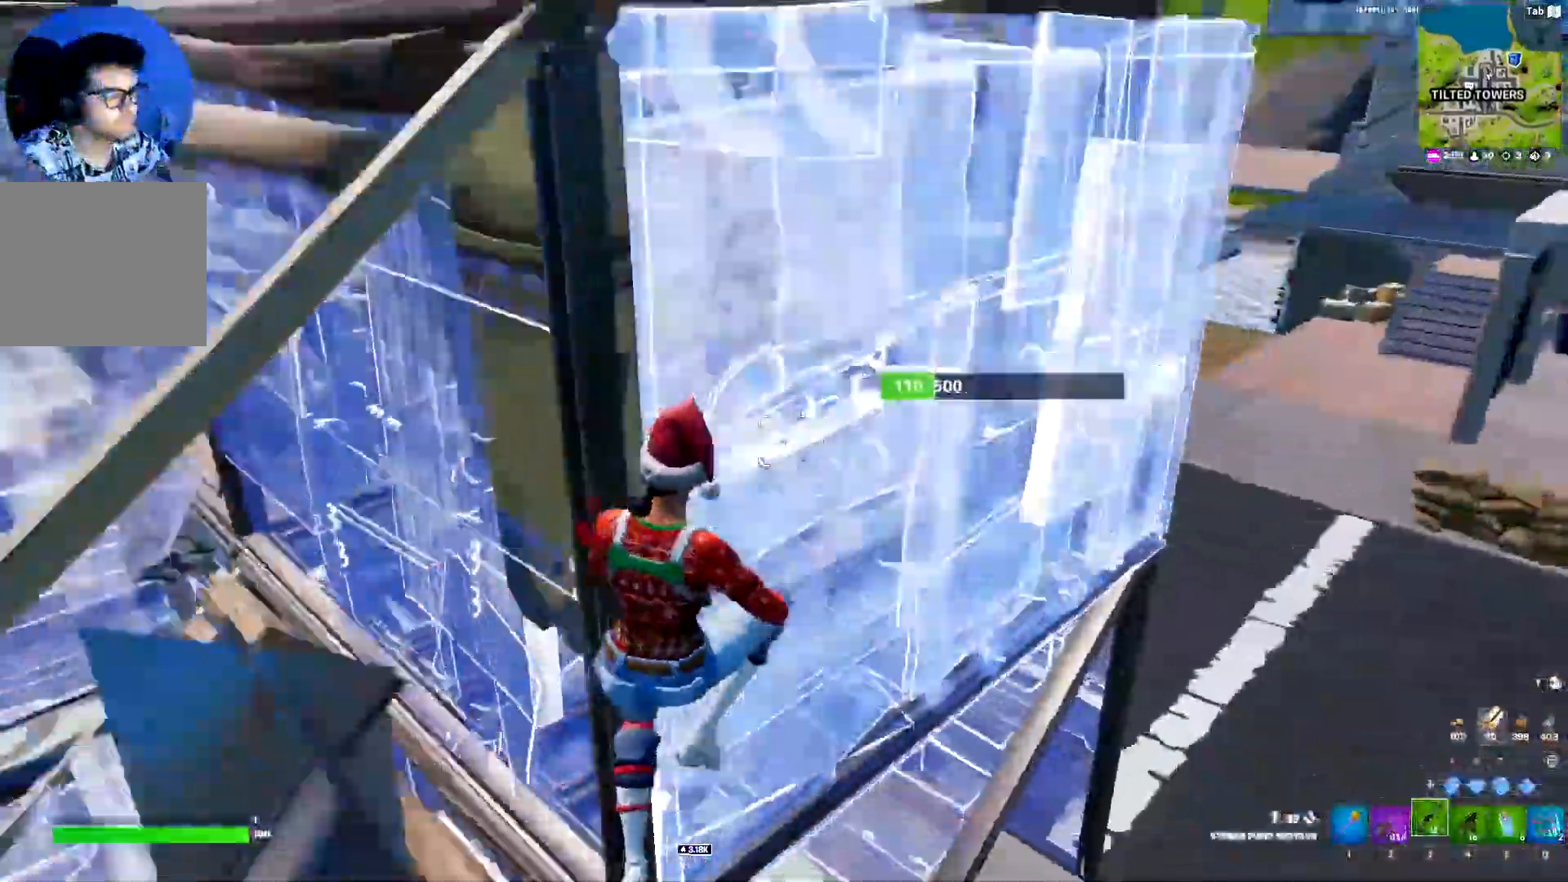
{"keys": ["f", "w"], "events": [[300, "x", "down"], [350, "d", "up"], [400, "x", "up"], [450, "f", "down"]]}
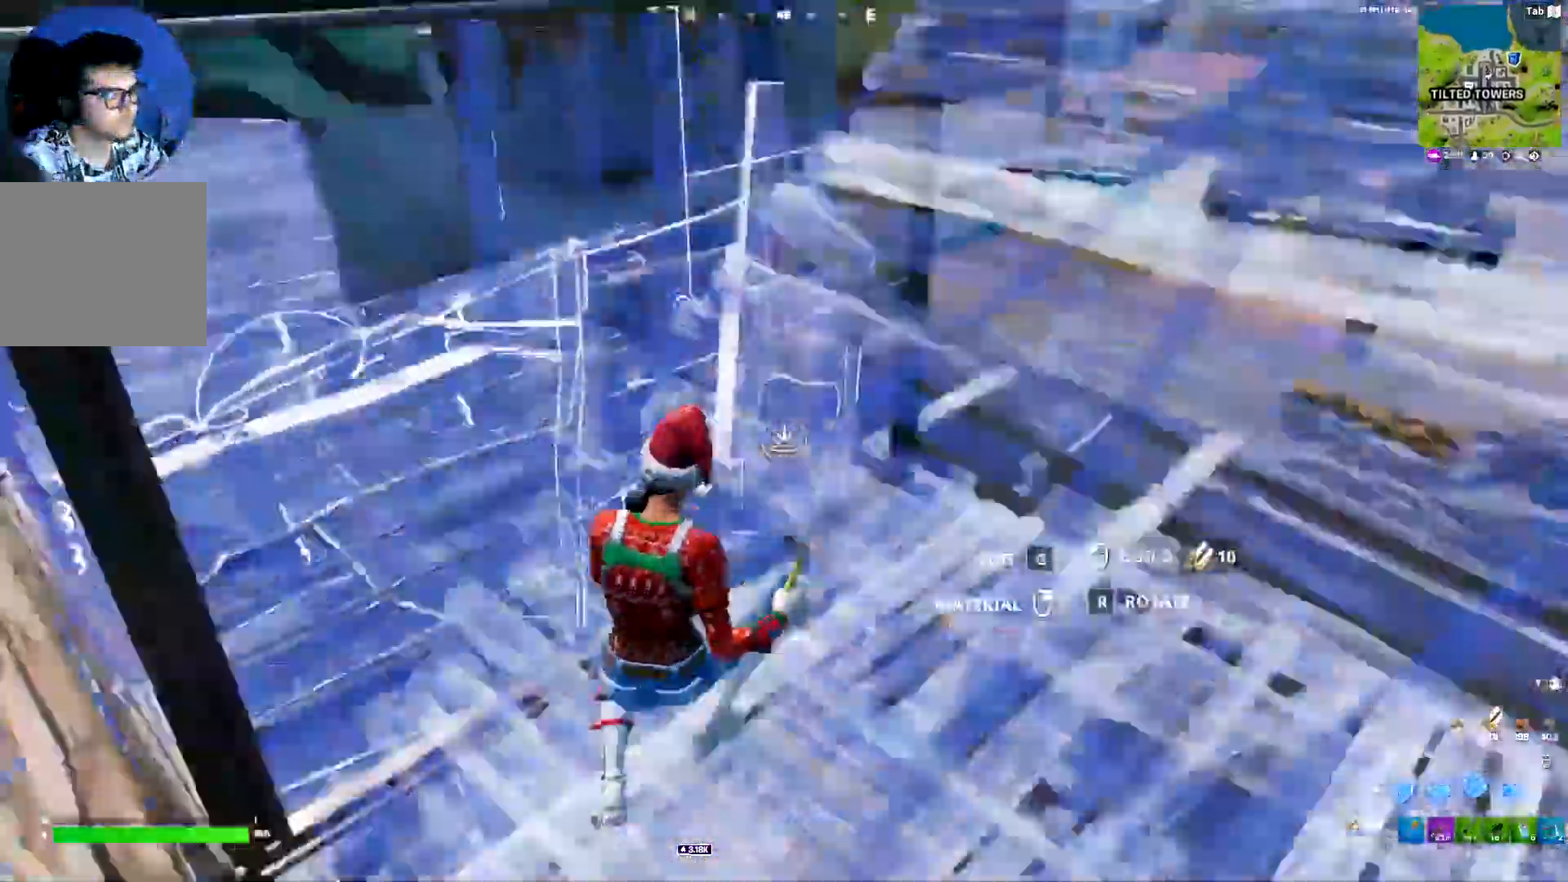
{"keys": ["w"], "events": [[50, "f", "up"], [133, "3", "down"], [283, "3", "up"]]}
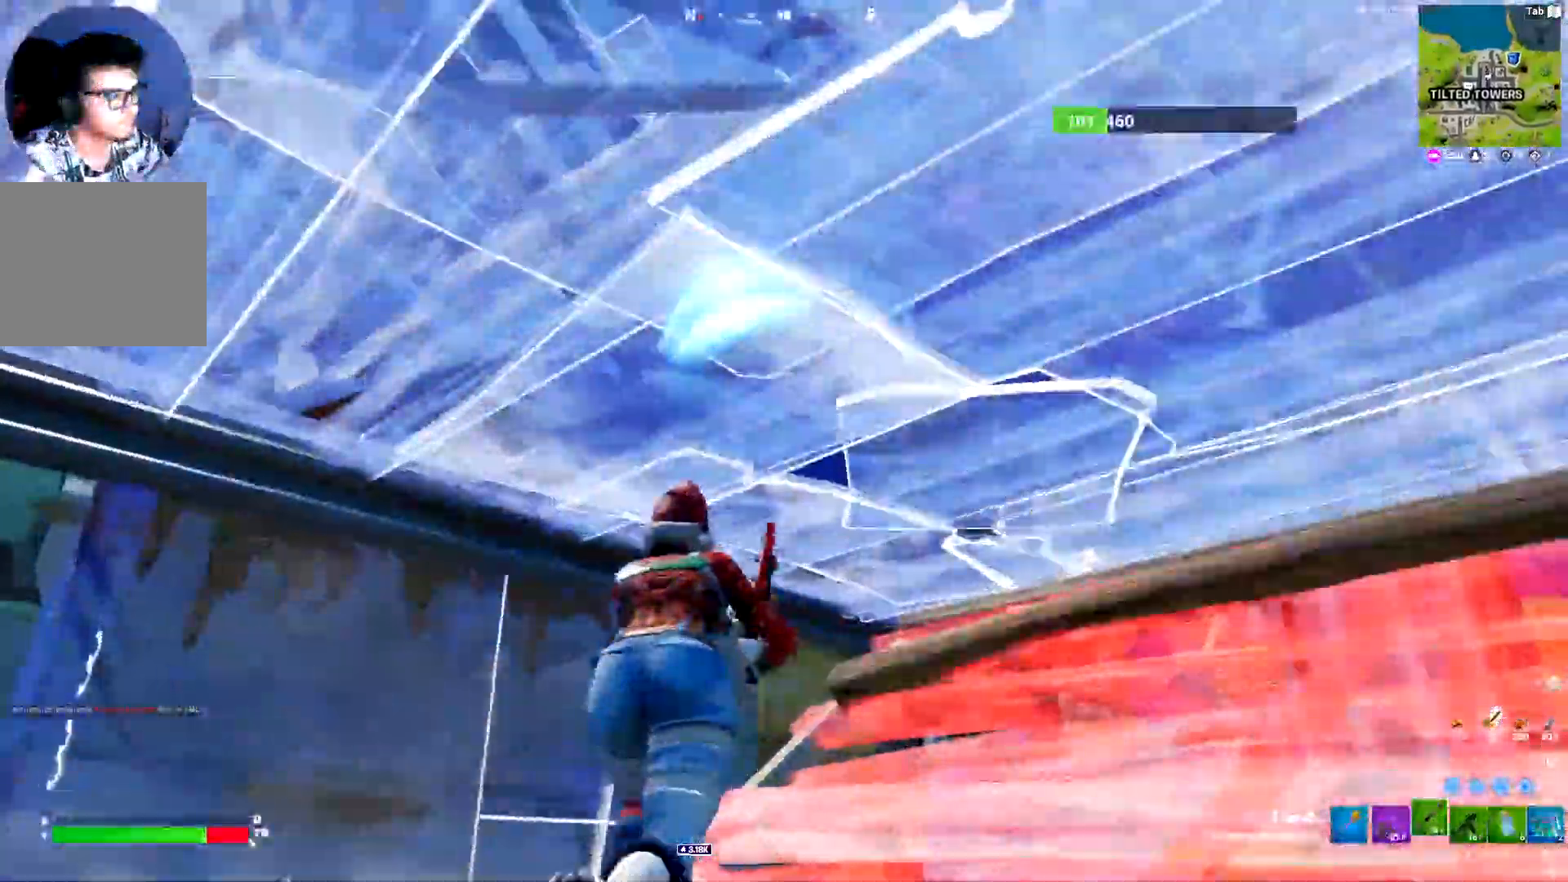
{"keys": ["s"], "events": [[200, "a", "down"], [250, "a", "up"], [333, "w", "up"], [433, "s", "down"]]}
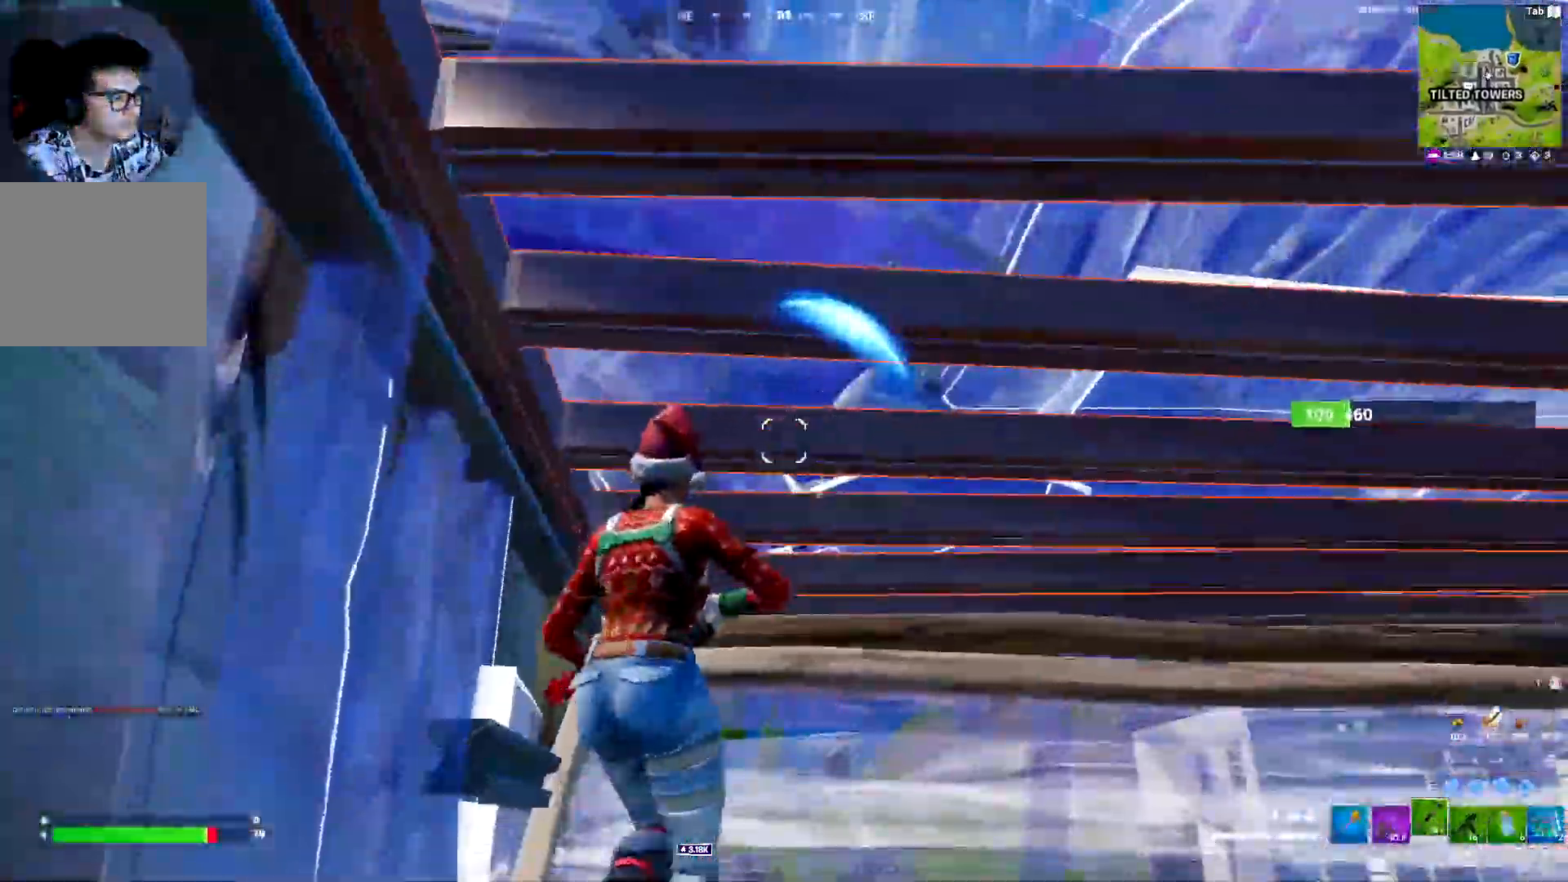
{"keys": ["d"], "events": [[167, "d", "down"], [450, "s", "up"]]}
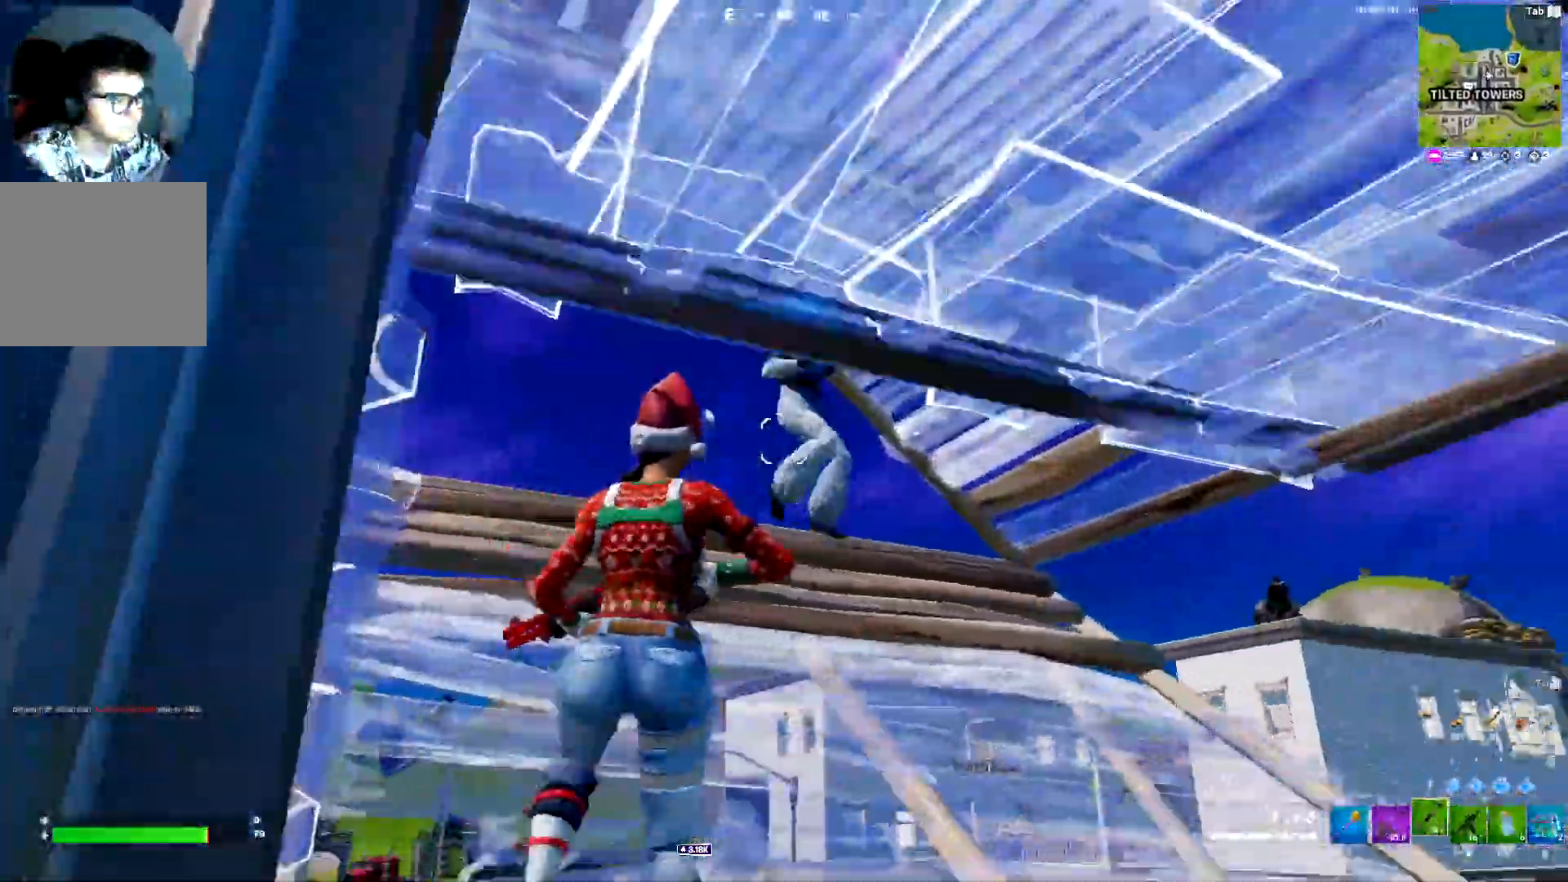
{"keys": ["d"], "events": [[83, "x", "down"], [183, "x", "up"], [233, "c", "down"], [233, "x", "down"], [317, "c", "up"], [317, "x", "up"], [367, "c", "down"], [467, "c", "up"]]}
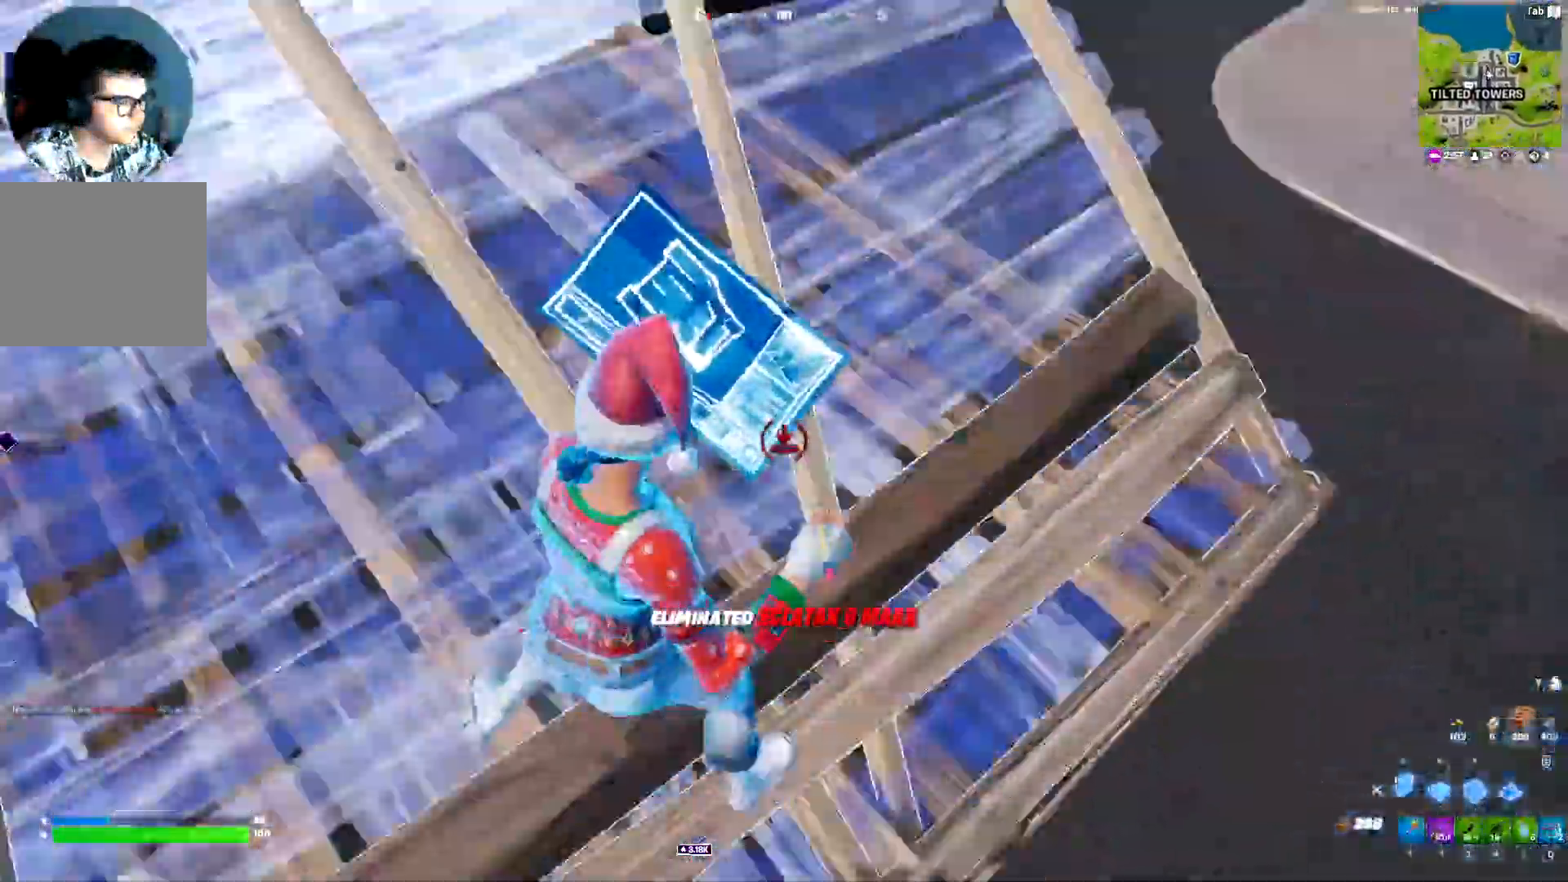
{"keys": ["w", "x"], "events": [[150, "d", "up"], [150, "w", "down"], [433, "x", "down"]]}
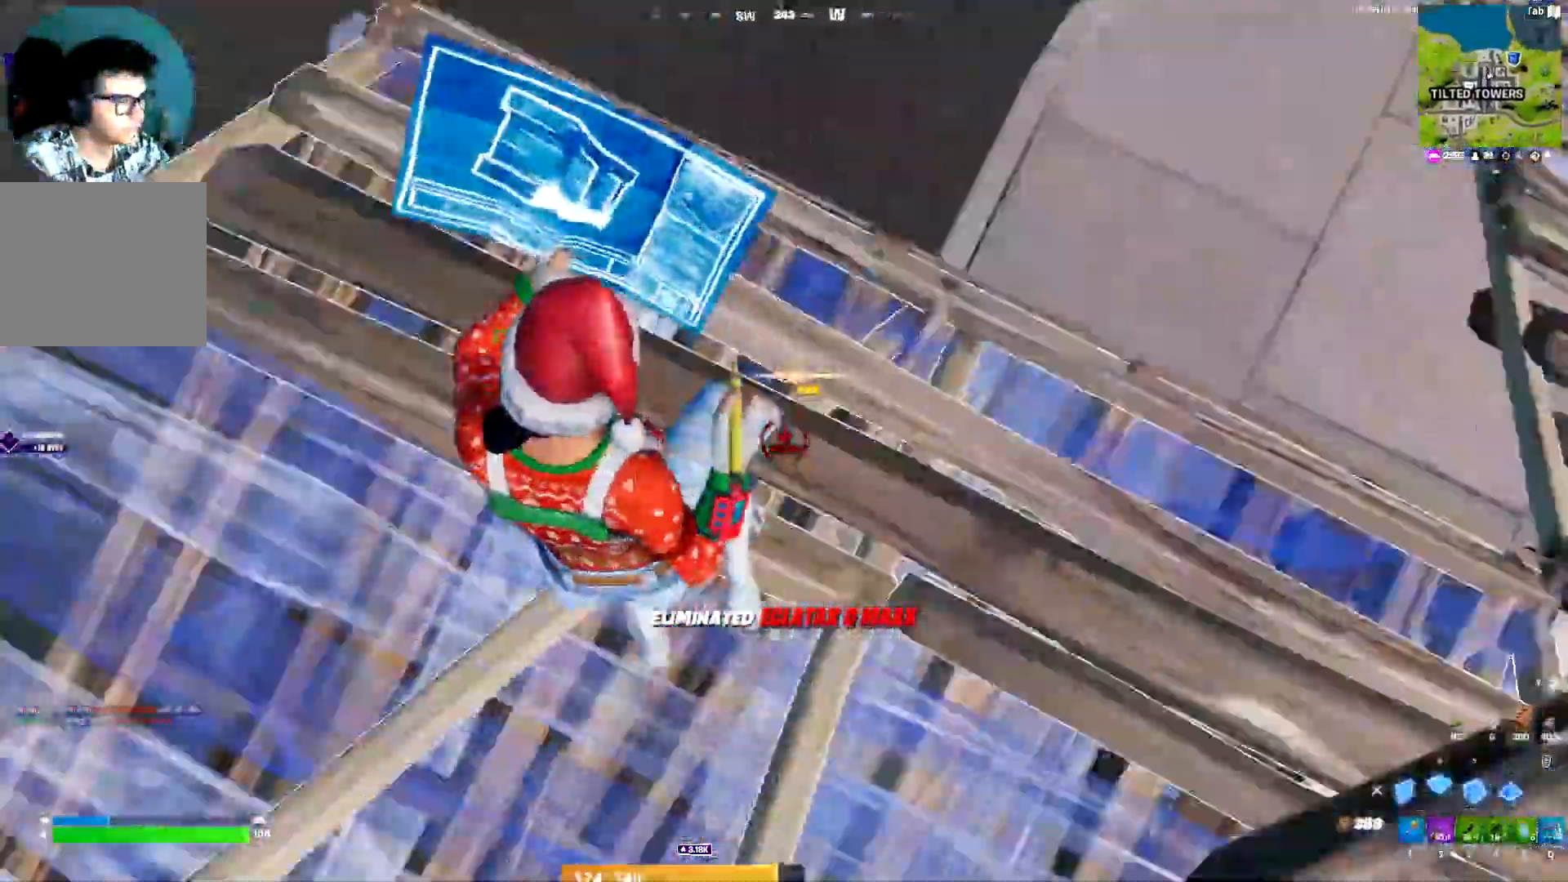
{"keys": ["w"], "events": [[33, "d", "down"], [67, "x", "up"], [217, "d", "up"], [350, "3", "down"], [450, "3", "up"]]}
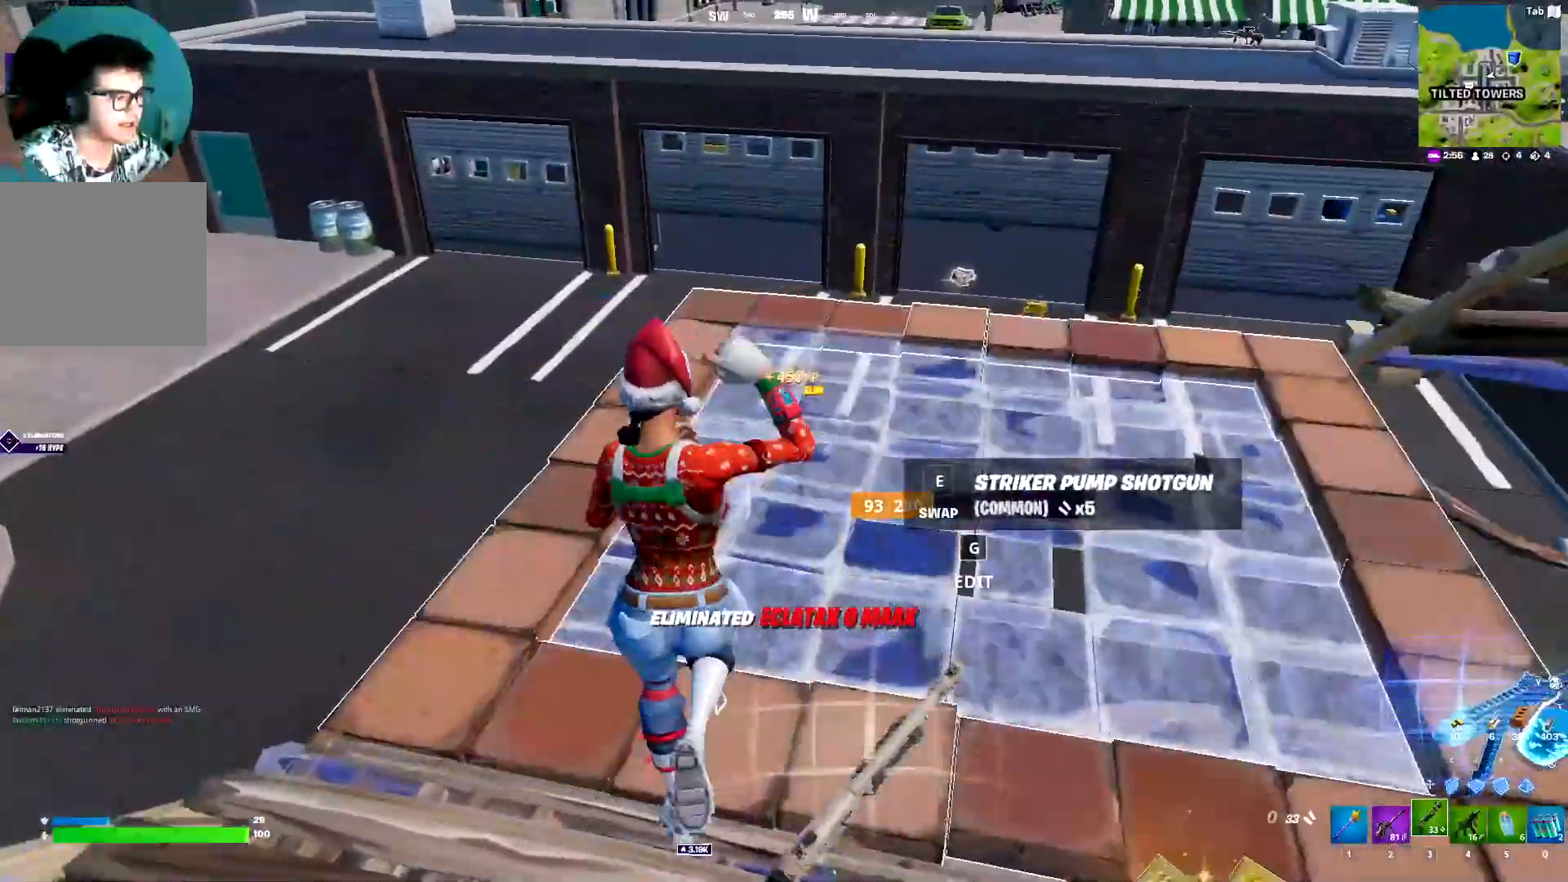
{"keys": ["w"], "events": [[50, "r", "down"], [133, "r", "up"], [233, "r", "down"], [283, "r", "up"], [367, "r", "down"], [467, "r", "up"]]}
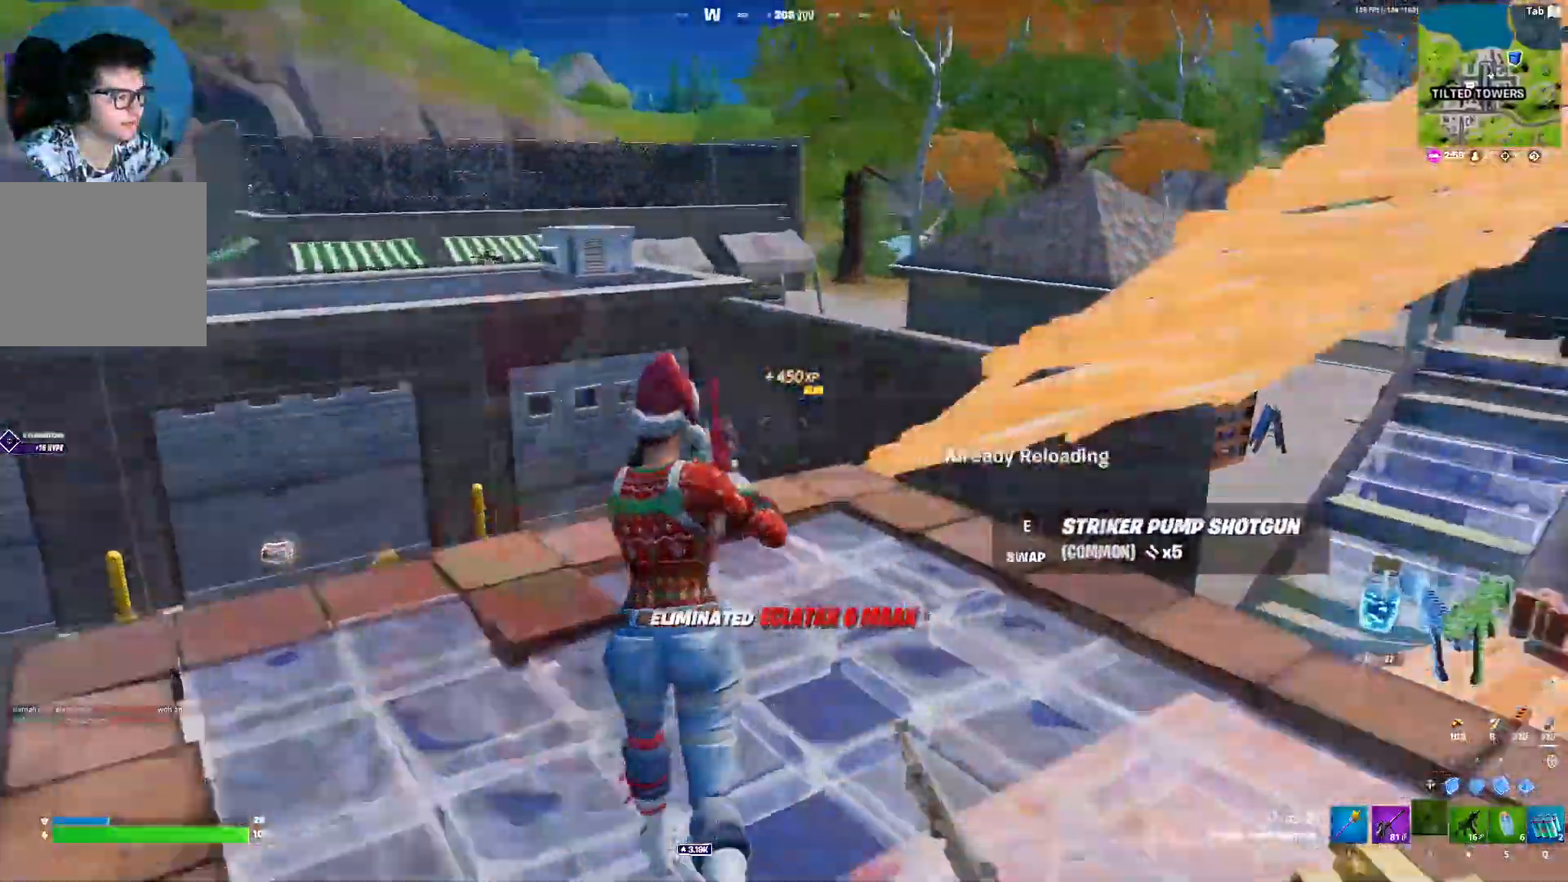
{"keys": ["ctrl"], "events": [[17, "r", "down"], [100, "r", "up"], [200, "r", "down"], [267, "r", "up"], [317, "w", "up"], [467, "ctrl", "down"]]}
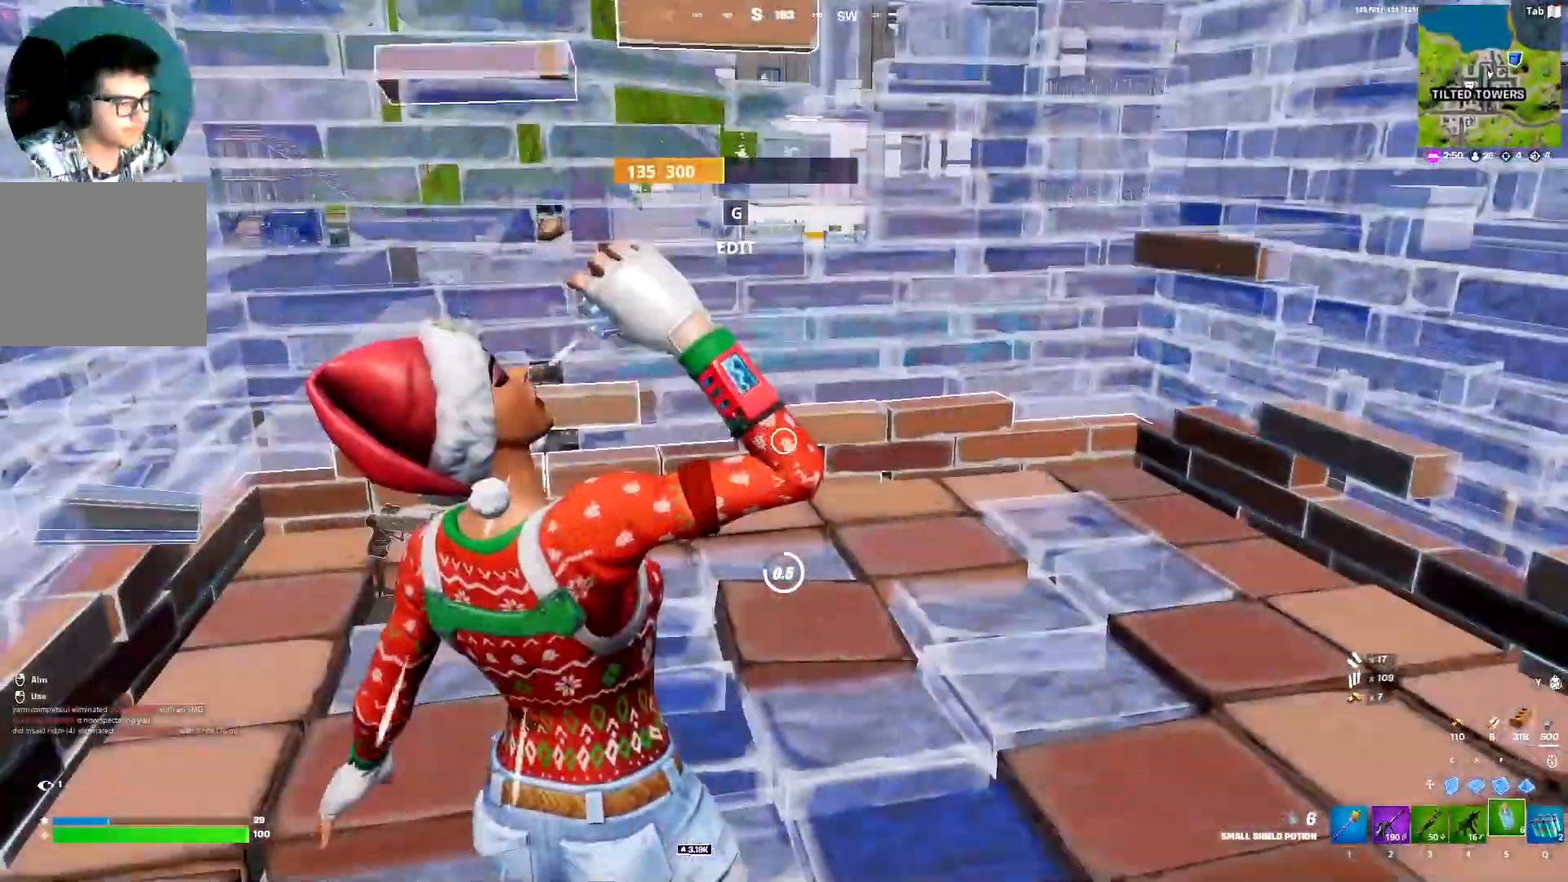
{"keys": [], "events": [[50, "ctrl", "up"], [150, "ctrl", "down"], [250, "ctrl", "up"]]}
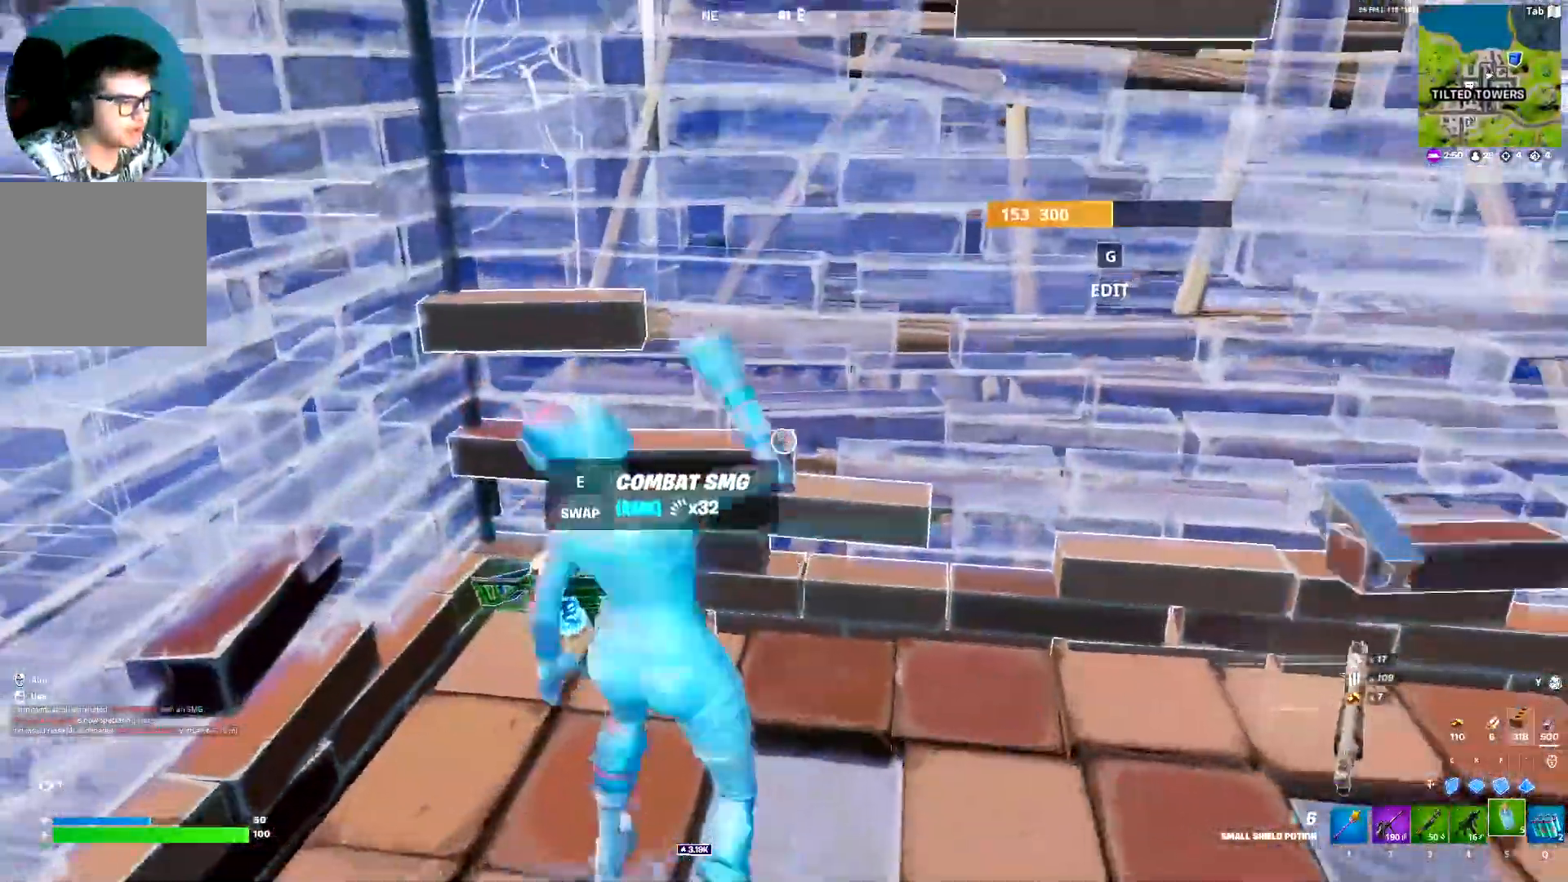
{"keys": [], "events": []}
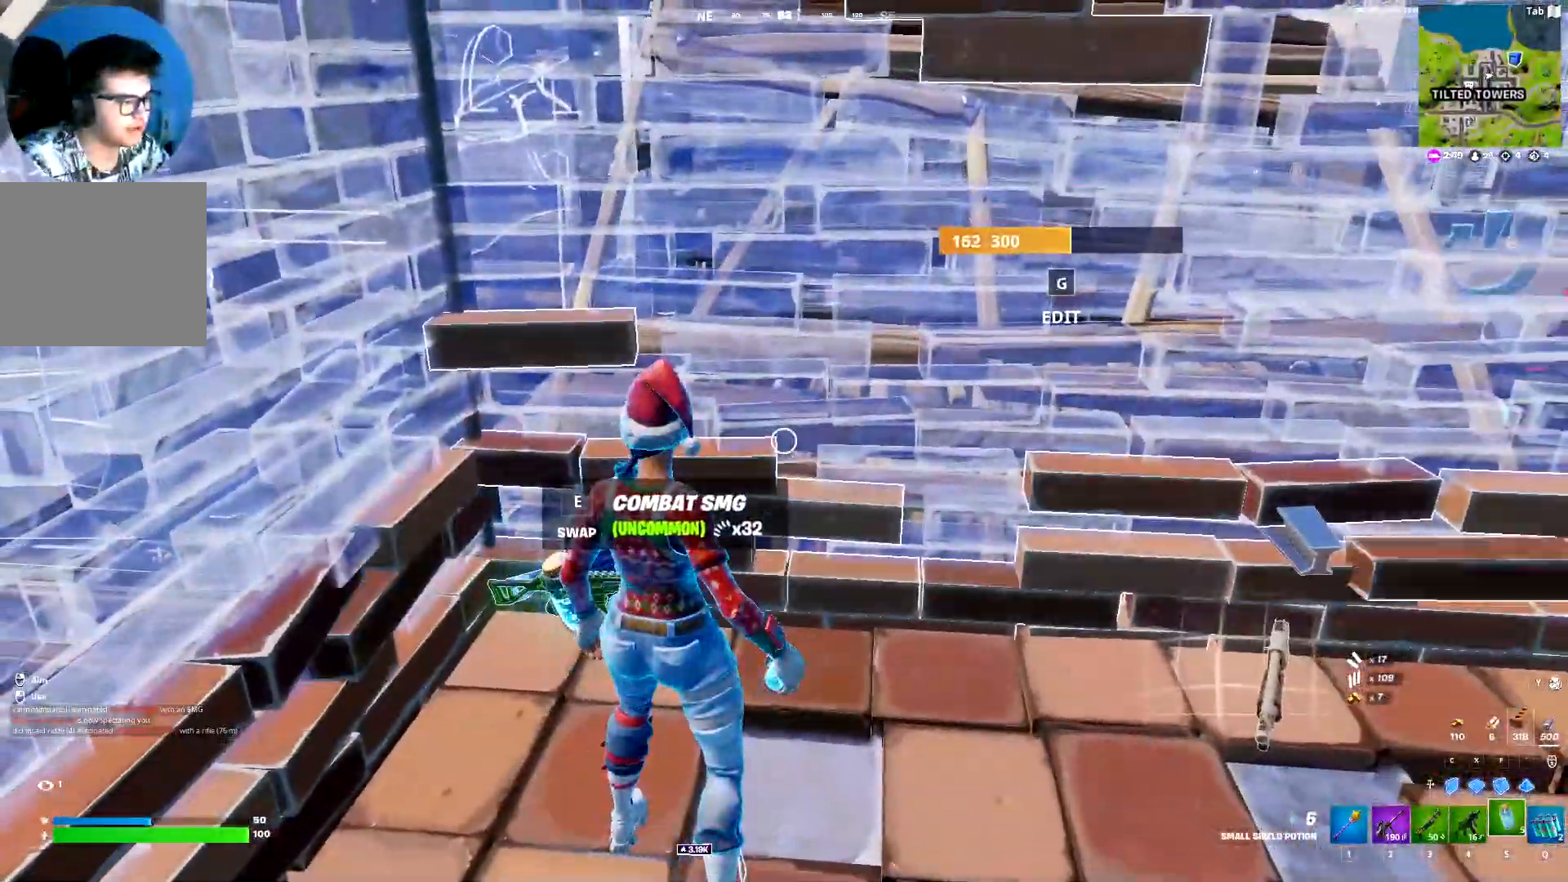
{"keys": ["d"], "events": [[133, "q", "down"], [283, "q", "up"], [483, "d", "down"]]}
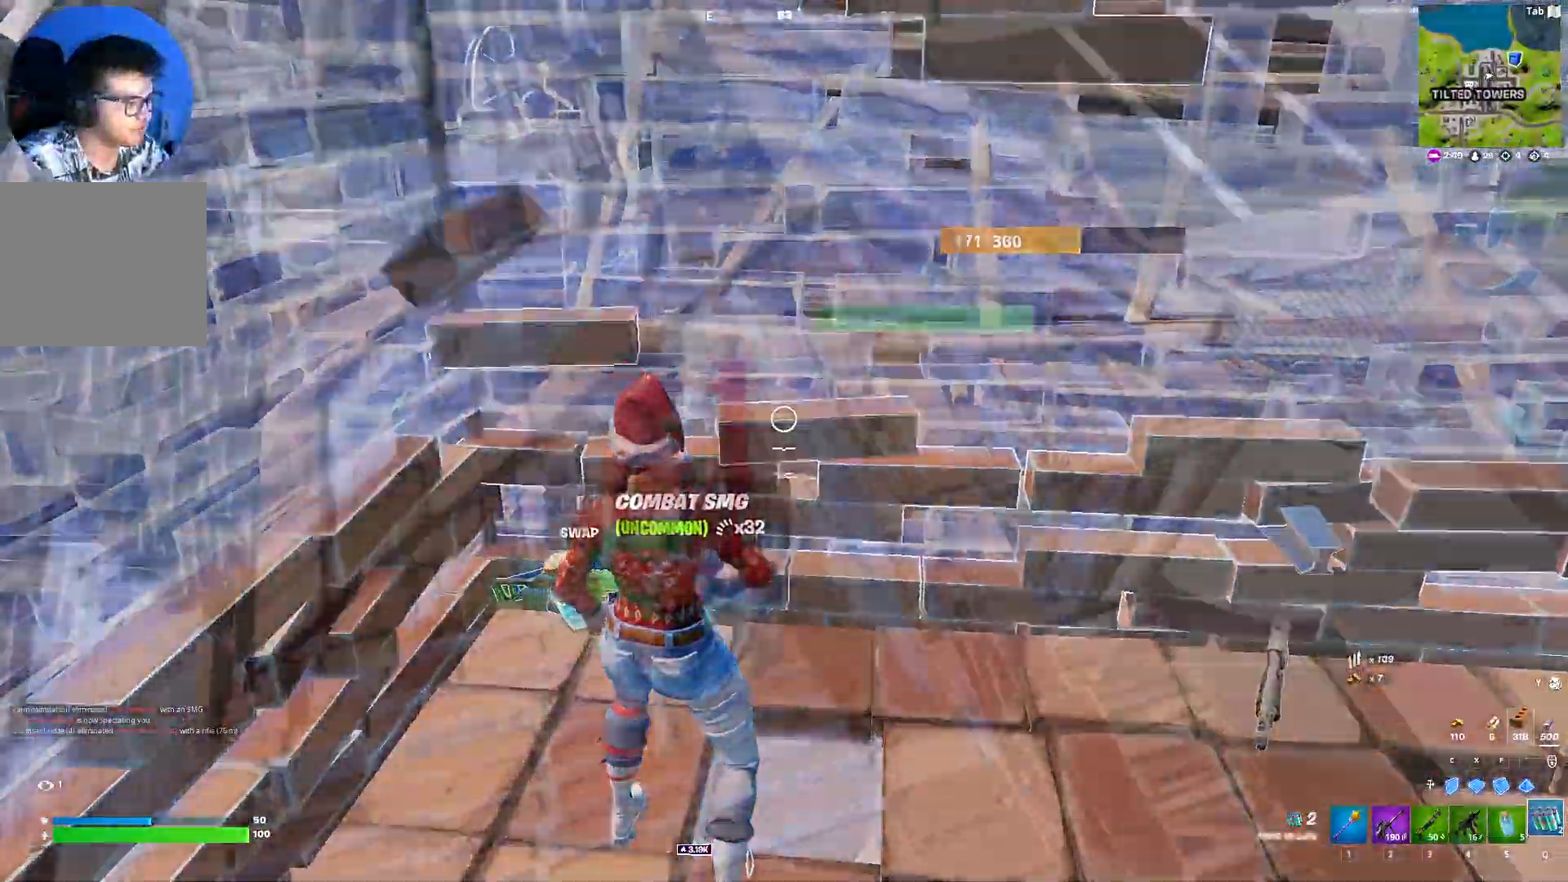
{"keys": ["d"], "events": [[17, "s", "down"], [250, "s", "up"]]}
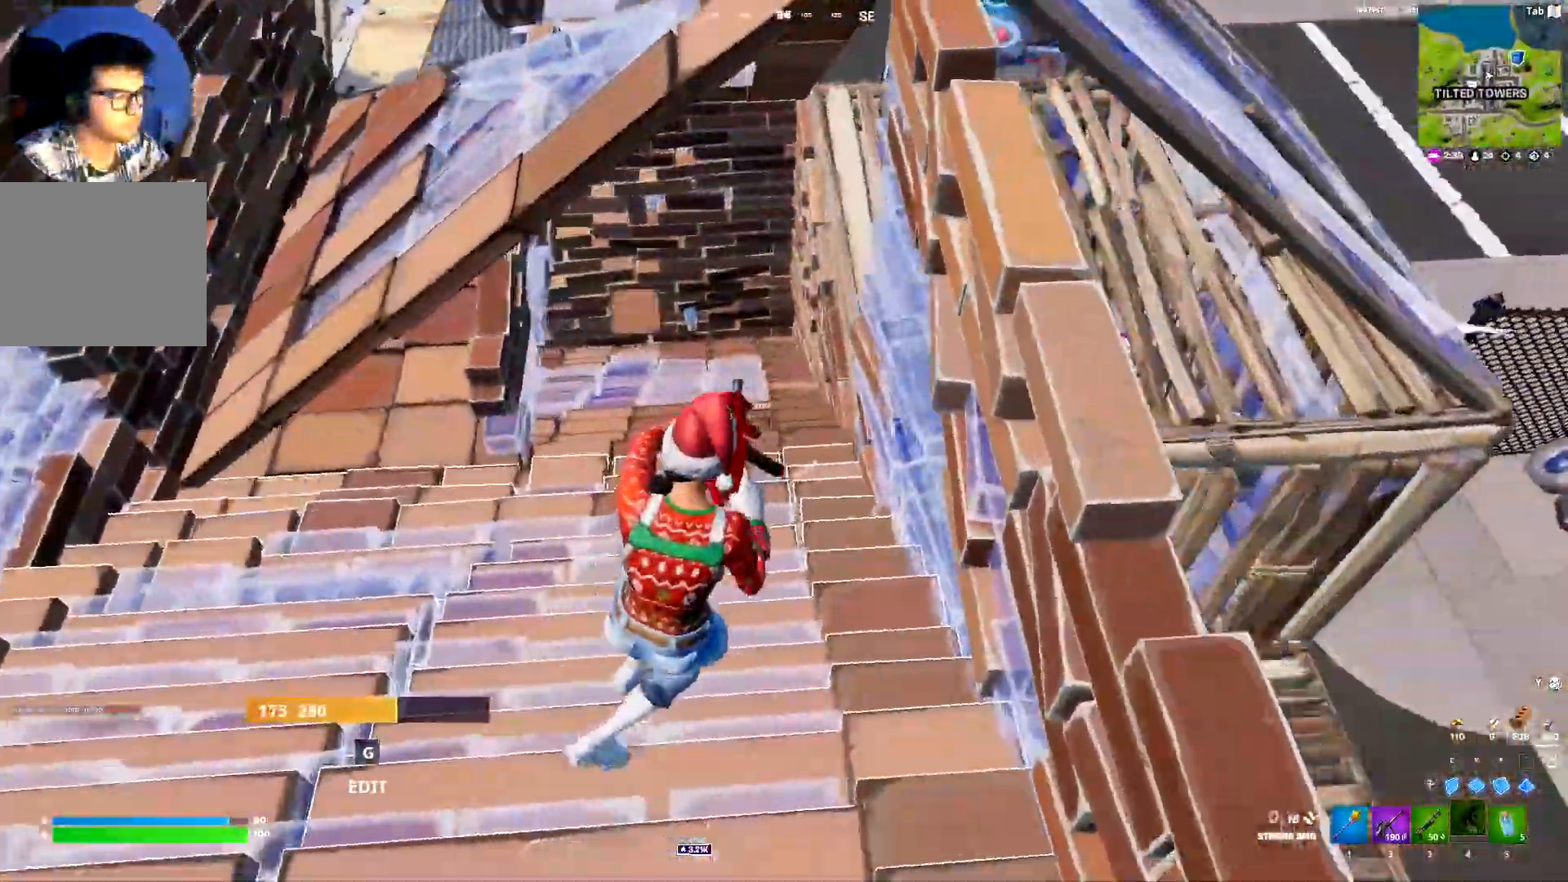
{"keys": ["w"], "events": [[67, "d", "up"], [483, "w", "down"]]}
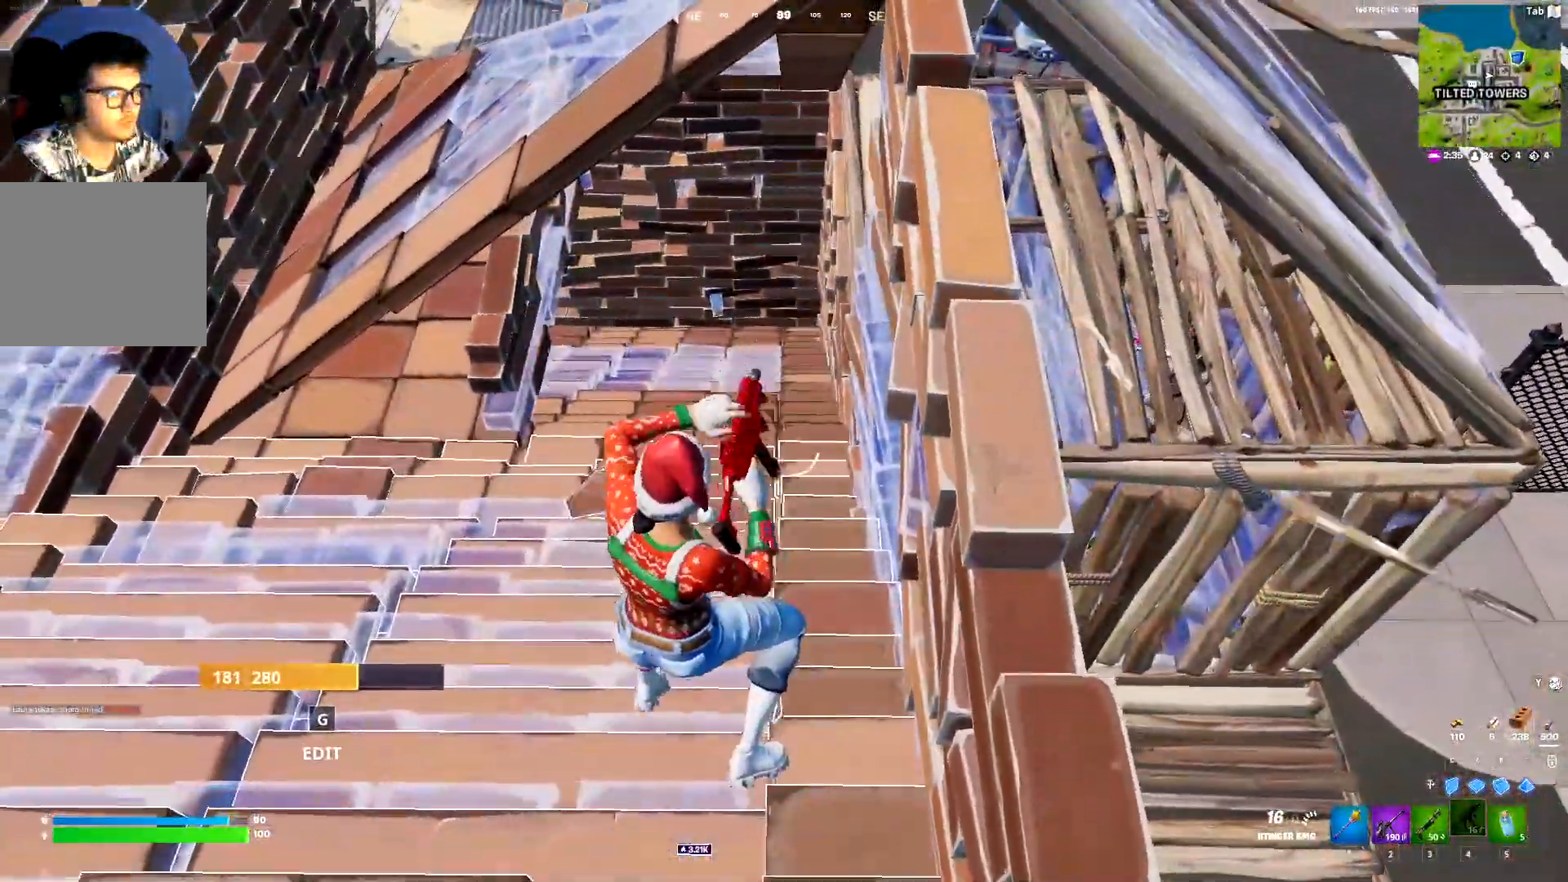
{"keys": ["a", "w"], "events": [[367, "3", "down"], [450, "3", "up"], [450, "a", "down"]]}
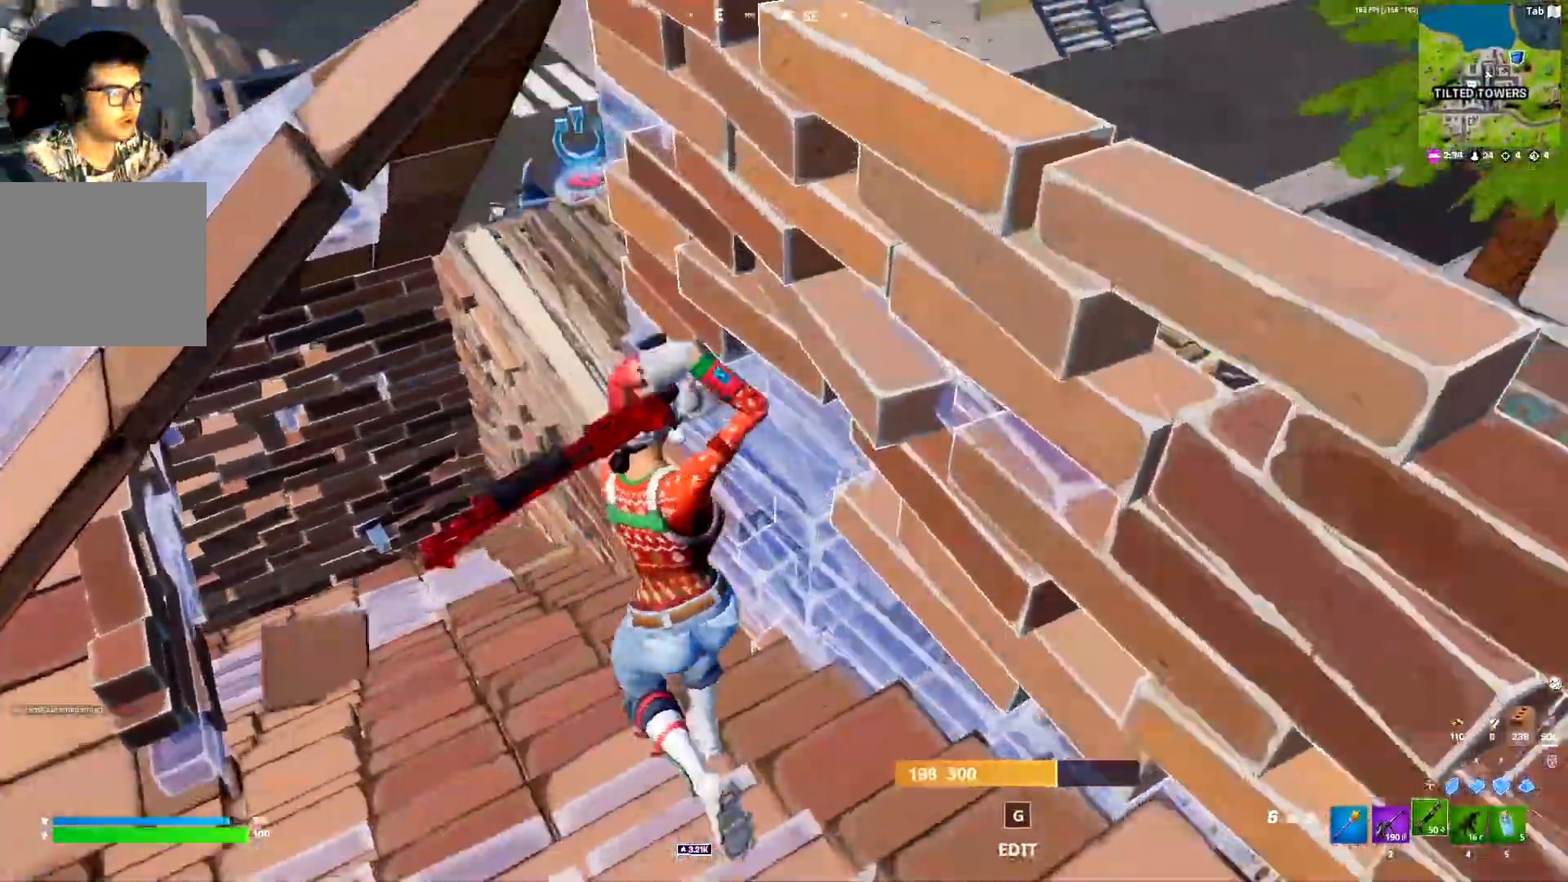
{"keys": ["w"], "events": [[283, "a", "up"]]}
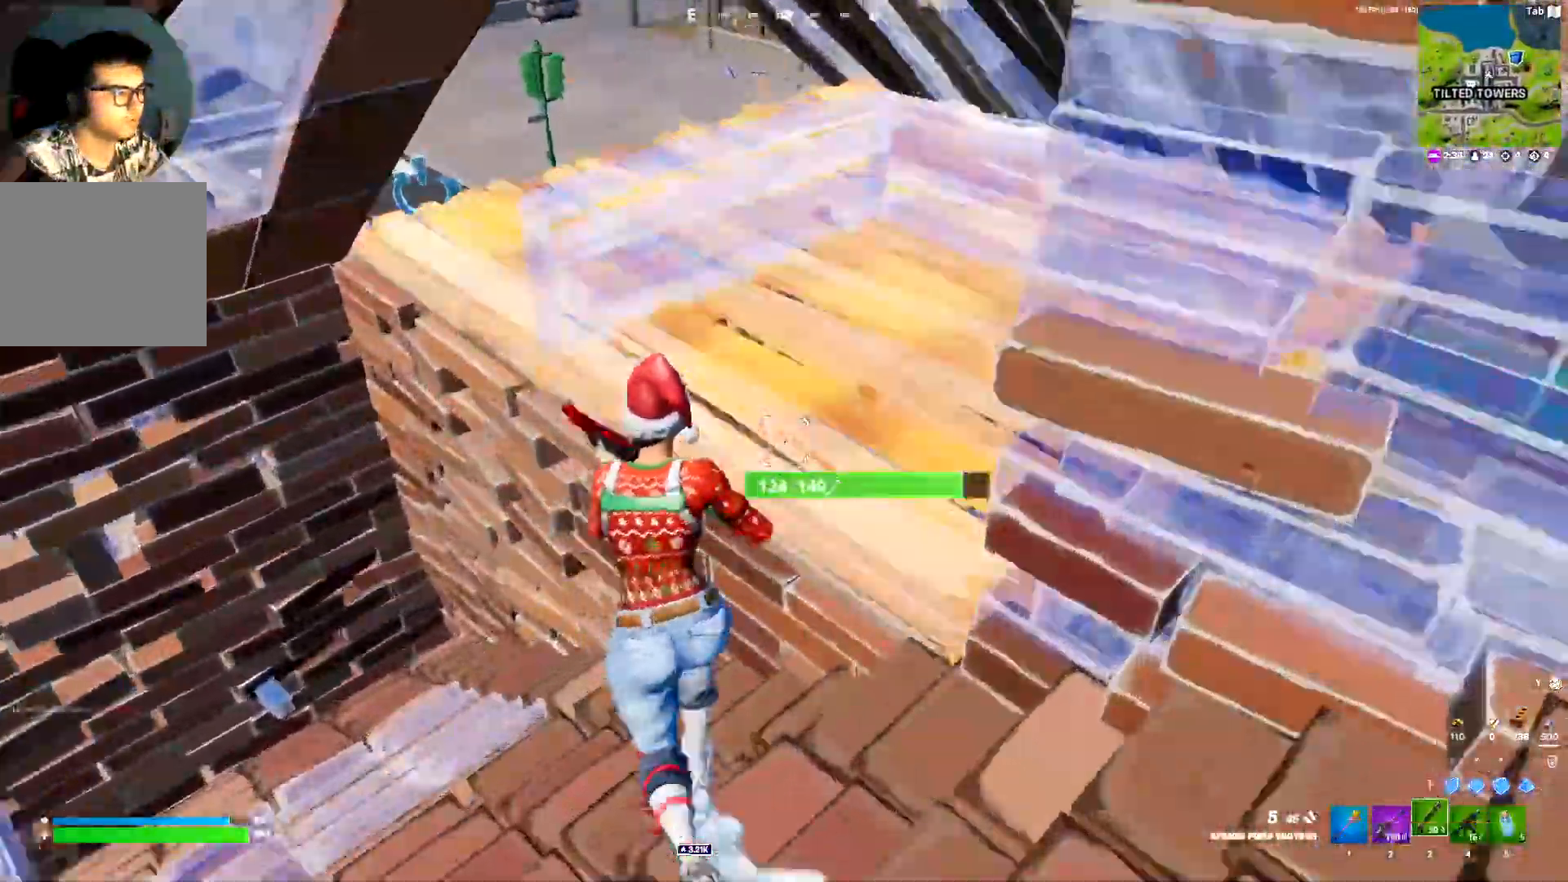
{"keys": [], "events": [[67, "a", "down"], [117, "w", "up"], [200, "4", "down"], [250, "a", "up"], [300, "4", "up"]]}
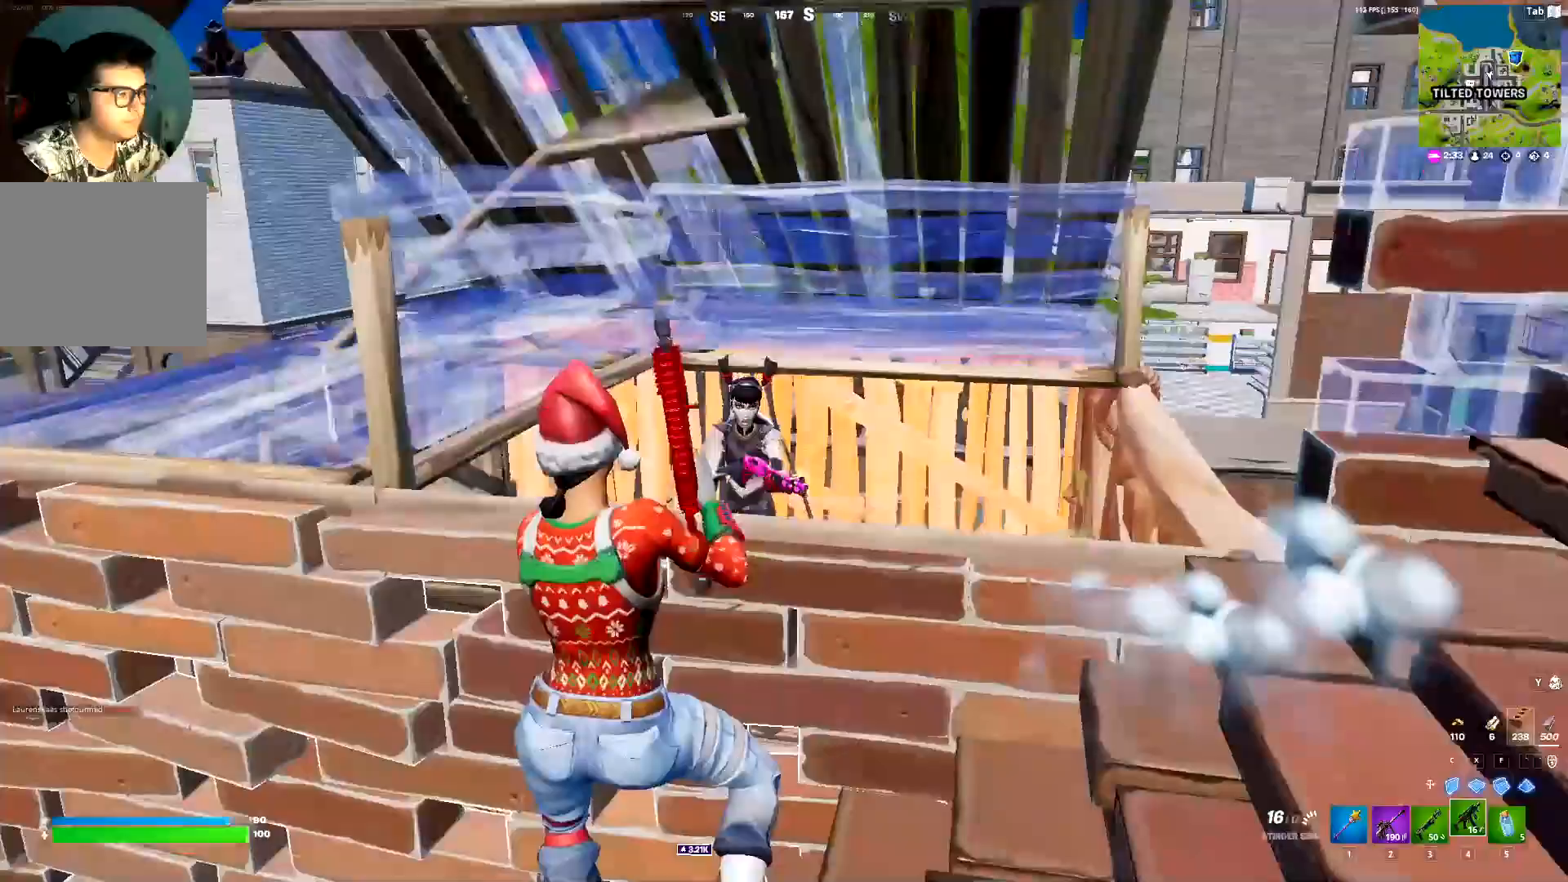
{"keys": ["d"], "events": [[133, "a", "down"], [133, "s", "down"], [217, "a", "up"], [317, "d", "down"], [317, "s", "up"], [317, "space", "down"], [450, "space", "up"]]}
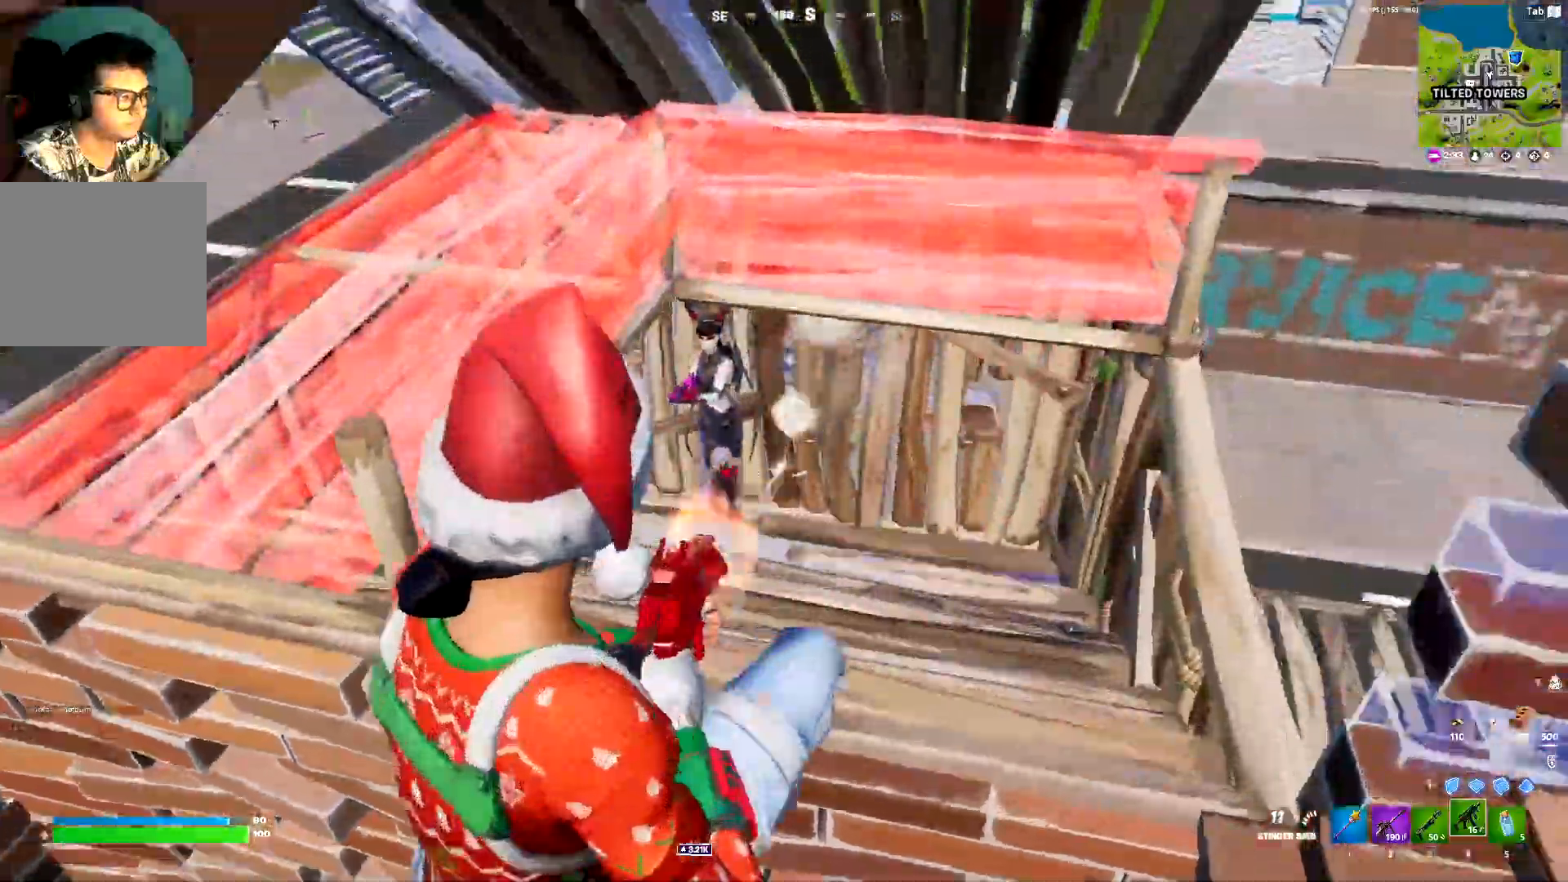
{"keys": ["a"], "events": [[383, "a", "down"], [383, "d", "up"]]}
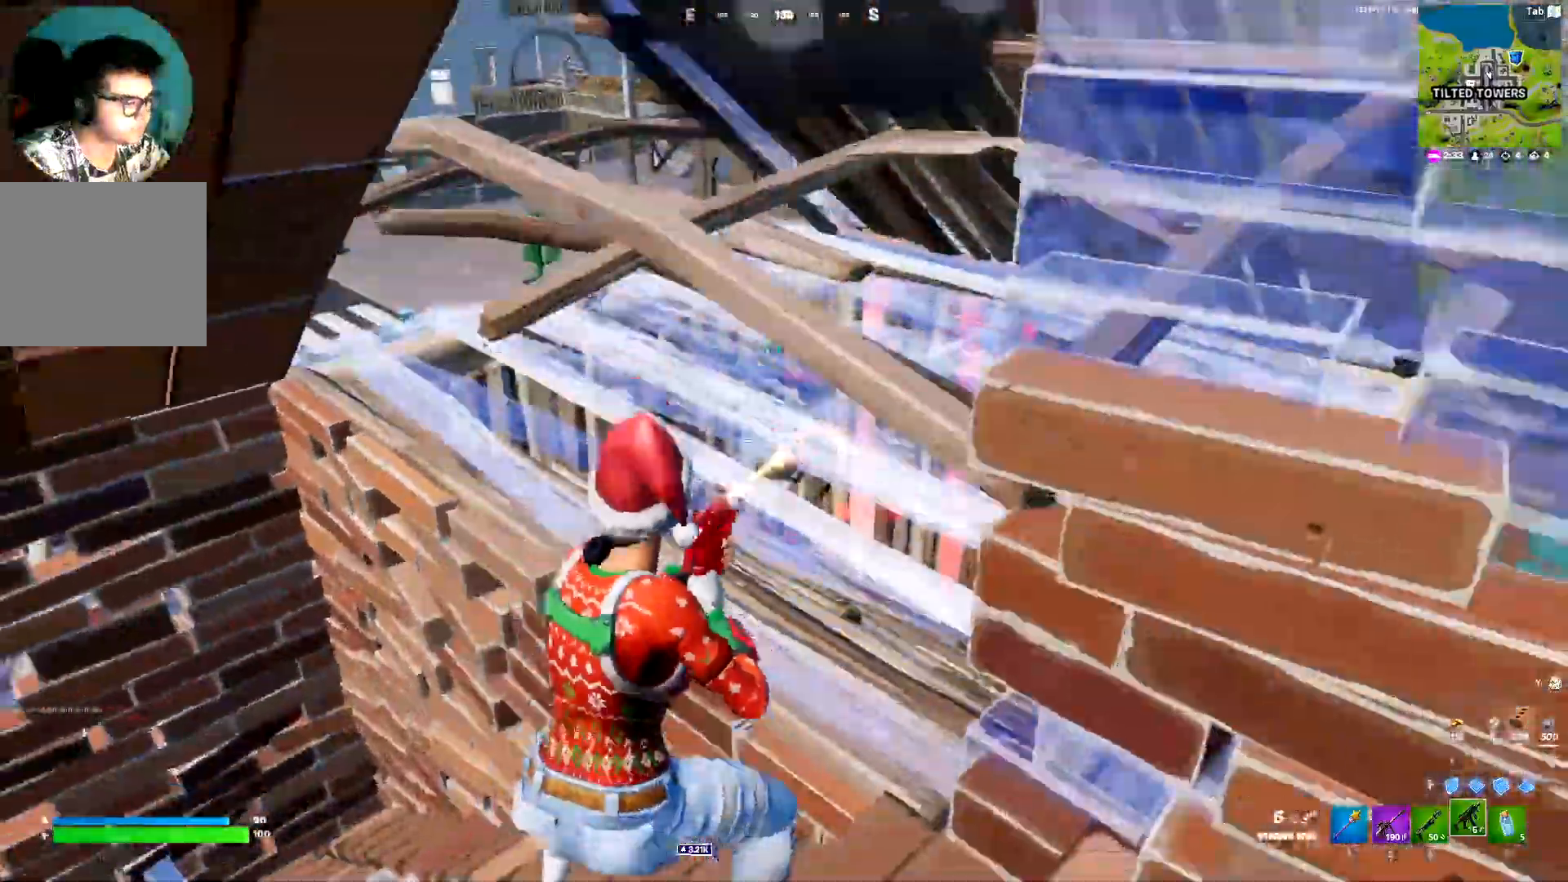
{"keys": ["3", "w"]}
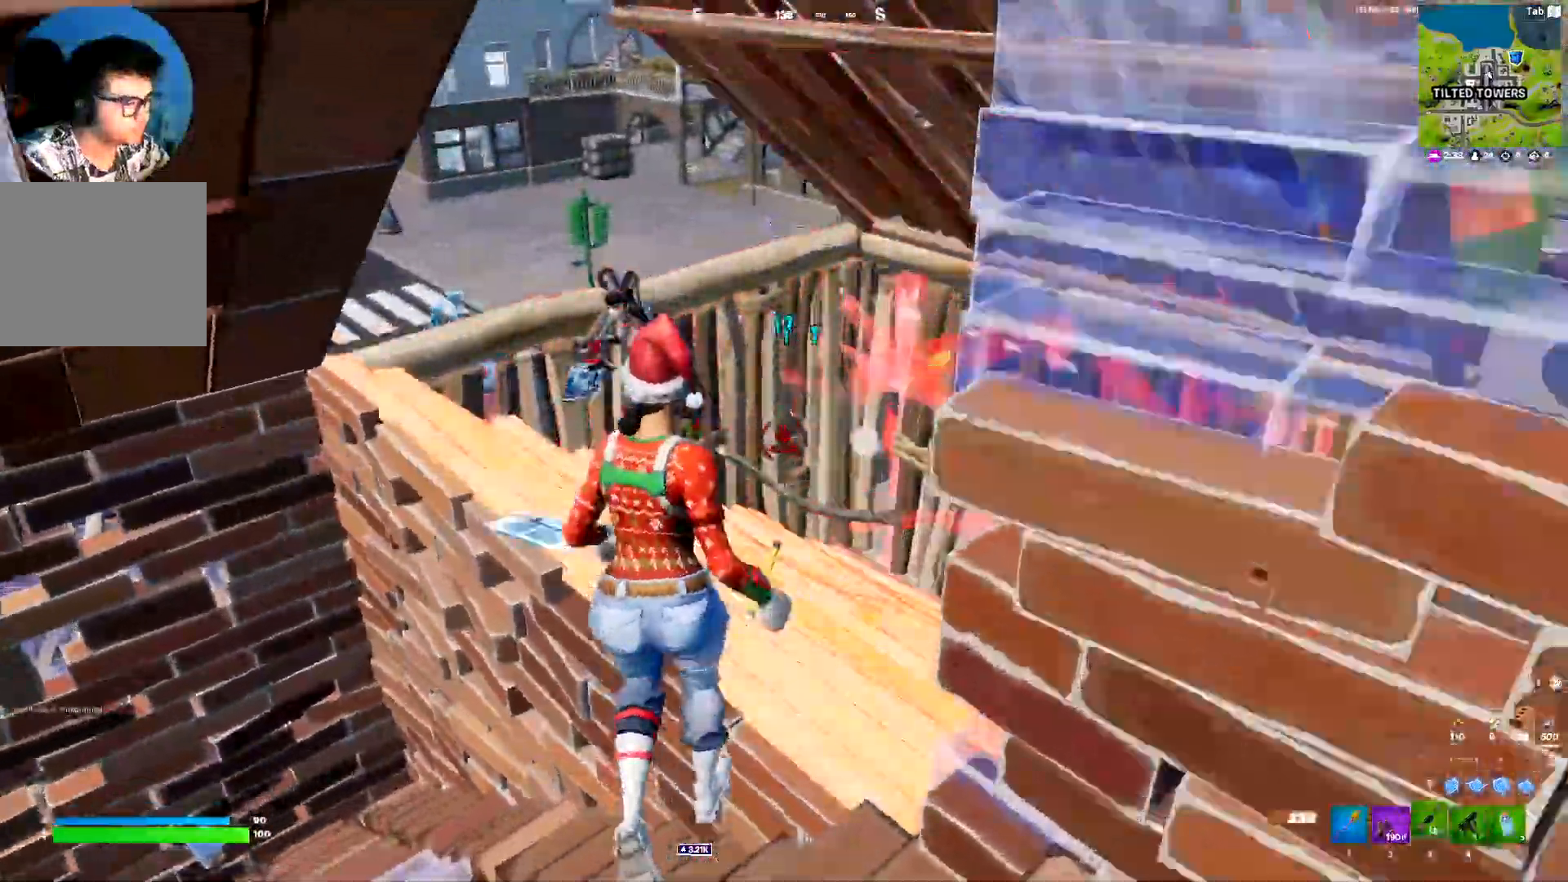
{"keys": [], "events": [[83, "3", "up"], [133, "x", "down"], [167, "w", "up"], [217, "a", "down"], [217, "x", "up"], [317, "3", "down"], [400, "3", "up"], [500, "a", "up"]]}
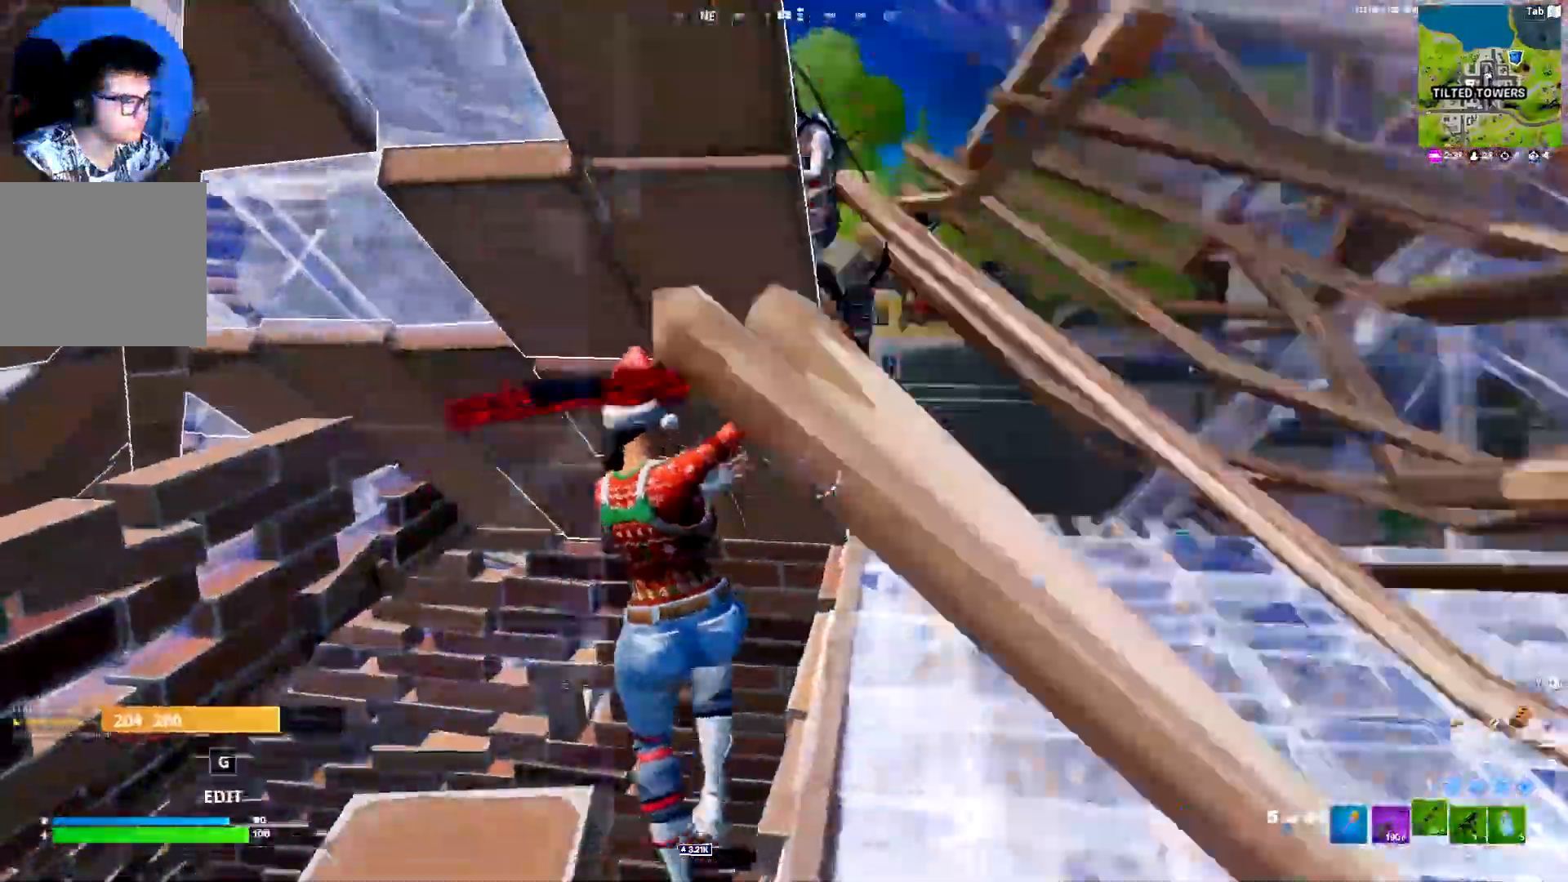
{"keys": ["d", "space"], "events": [[50, "d", "down"], [417, "space", "down"]]}
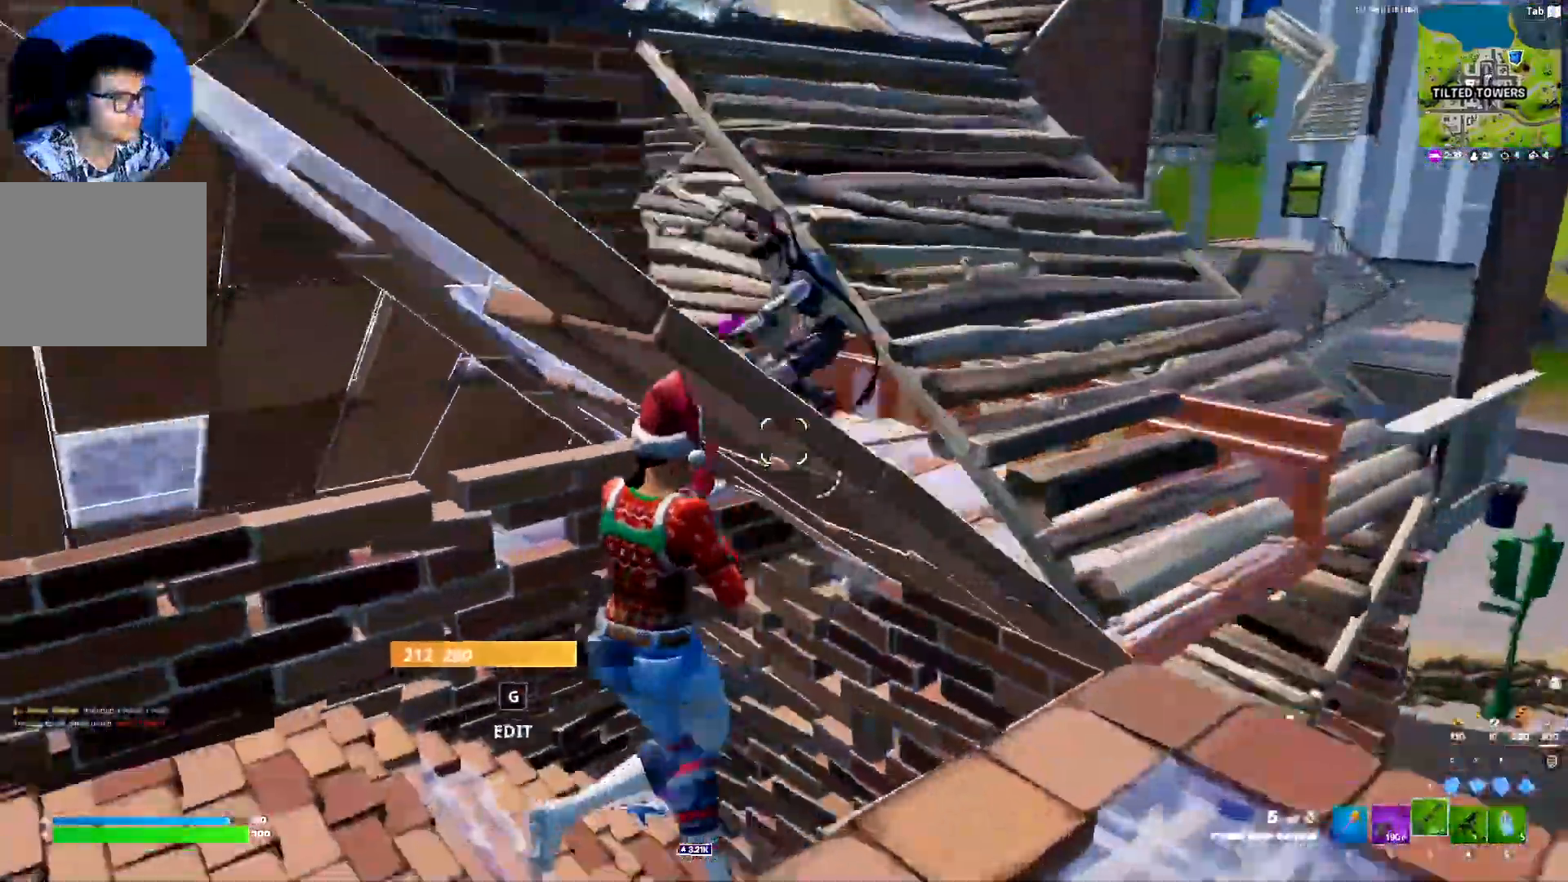
{"keys": ["a", "c", "s"], "events": [[117, "space", "up"], [250, "d", "up"], [283, "s", "down"], [300, "c", "down"], [400, "c", "up"], [483, "a", "down"], [483, "c", "down"]]}
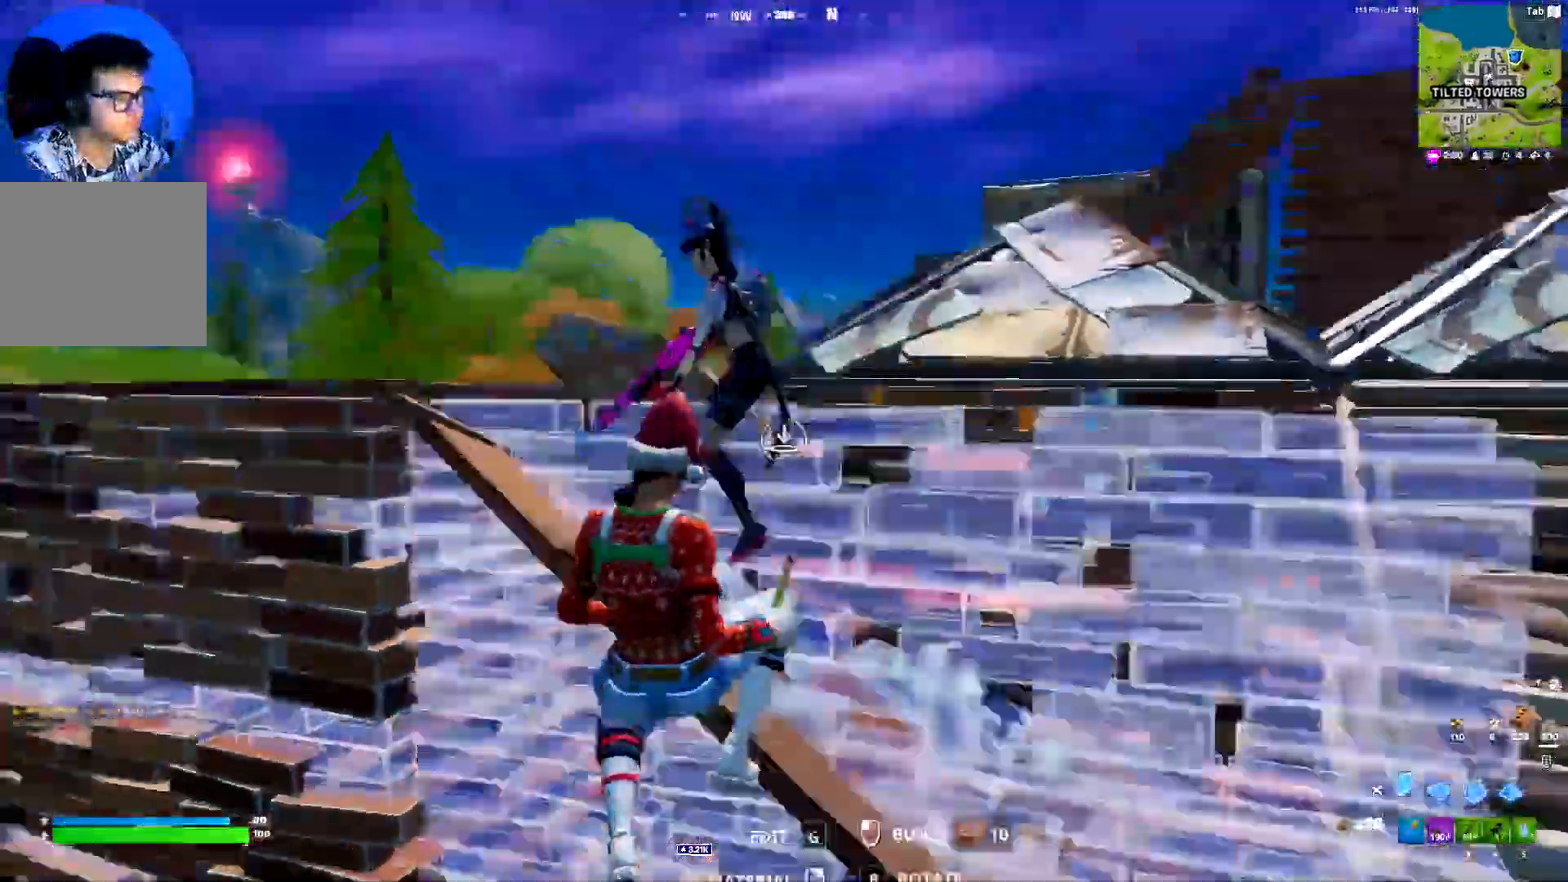
{"keys": ["a", "w"], "events": [[33, "s", "up"], [83, "c", "up"], [133, "x", "down"], [217, "3", "down"], [267, "x", "up"], [367, "3", "up"], [367, "w", "down"]]}
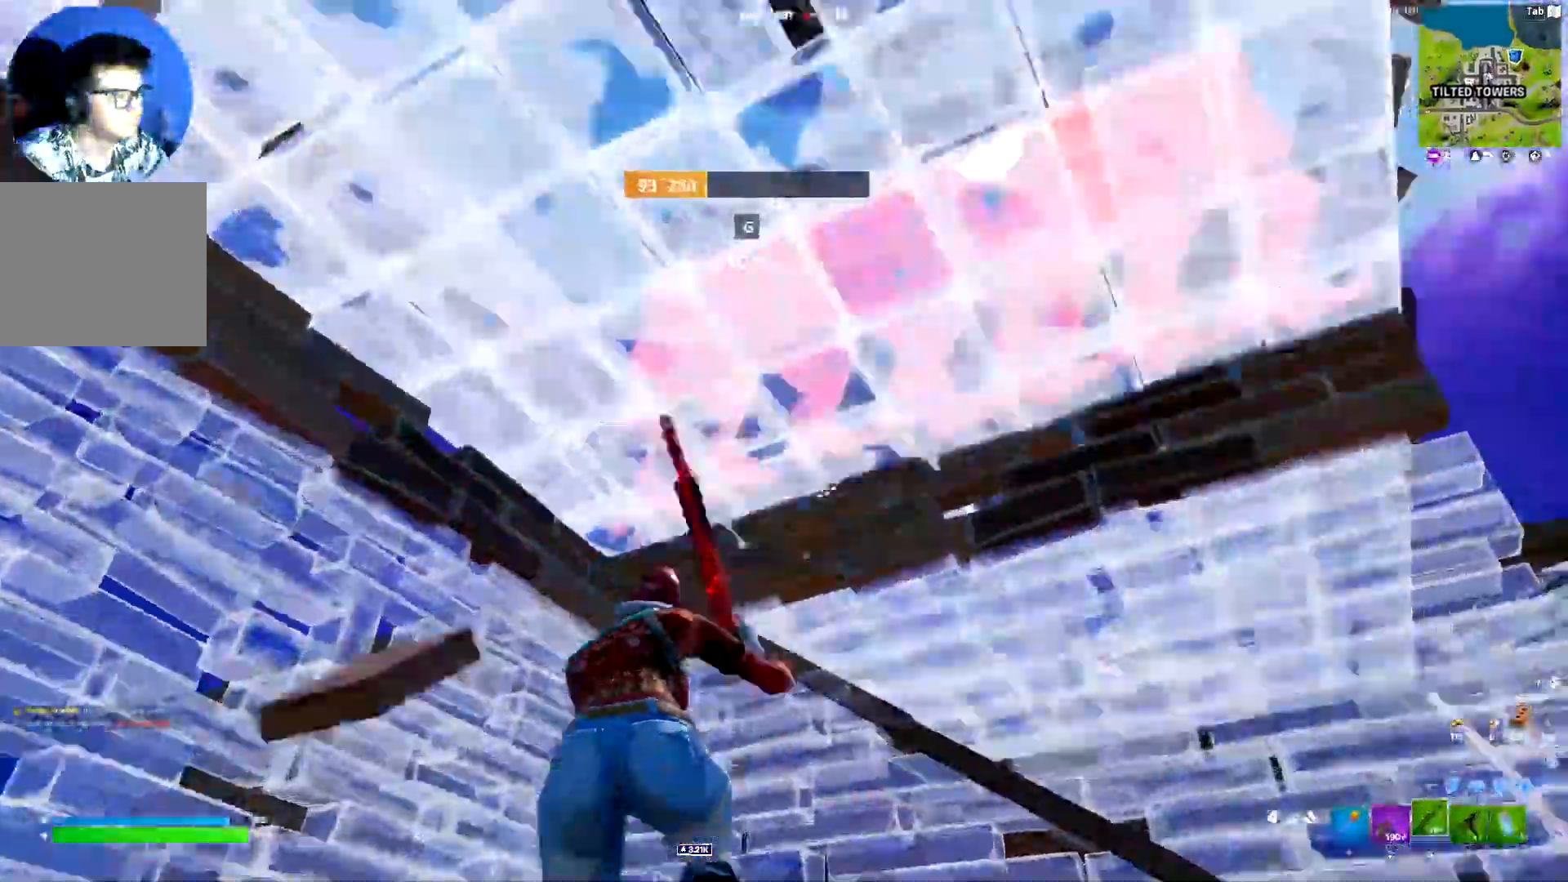
{"keys": ["g", "w"], "events": [[50, "g", "down"], [100, "a", "up"], [150, "g", "up"], [183, "g", "down"], [283, "g", "up"], [467, "g", "down"]]}
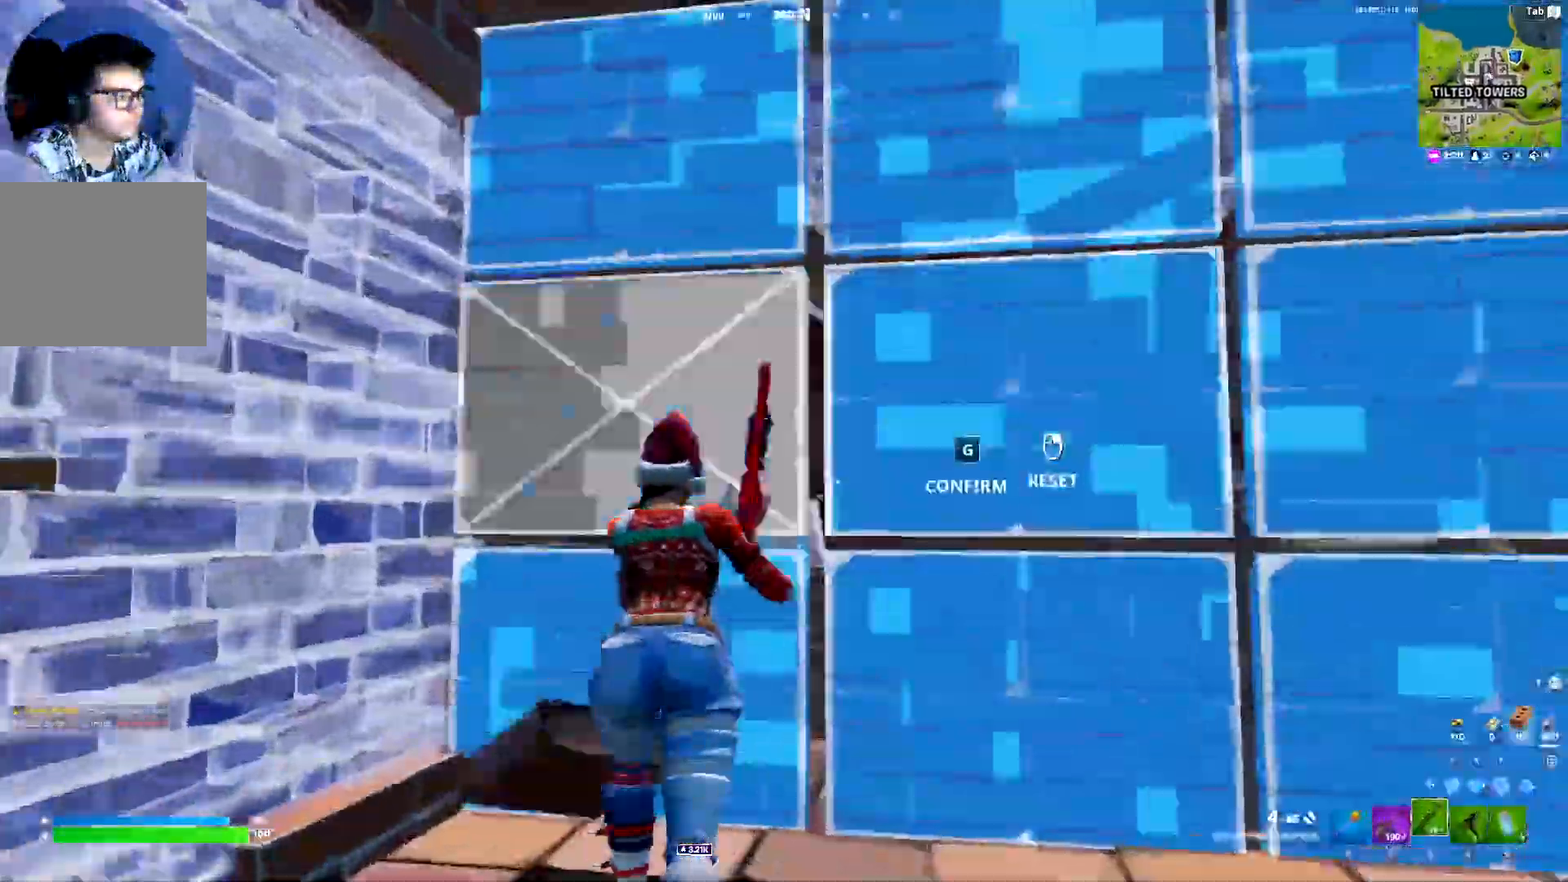
{"keys": ["a", "c", "w"], "events": [[67, "g", "up"], [117, "g", "down"], [200, "g", "up"], [250, "a", "down"], [483, "c", "down"]]}
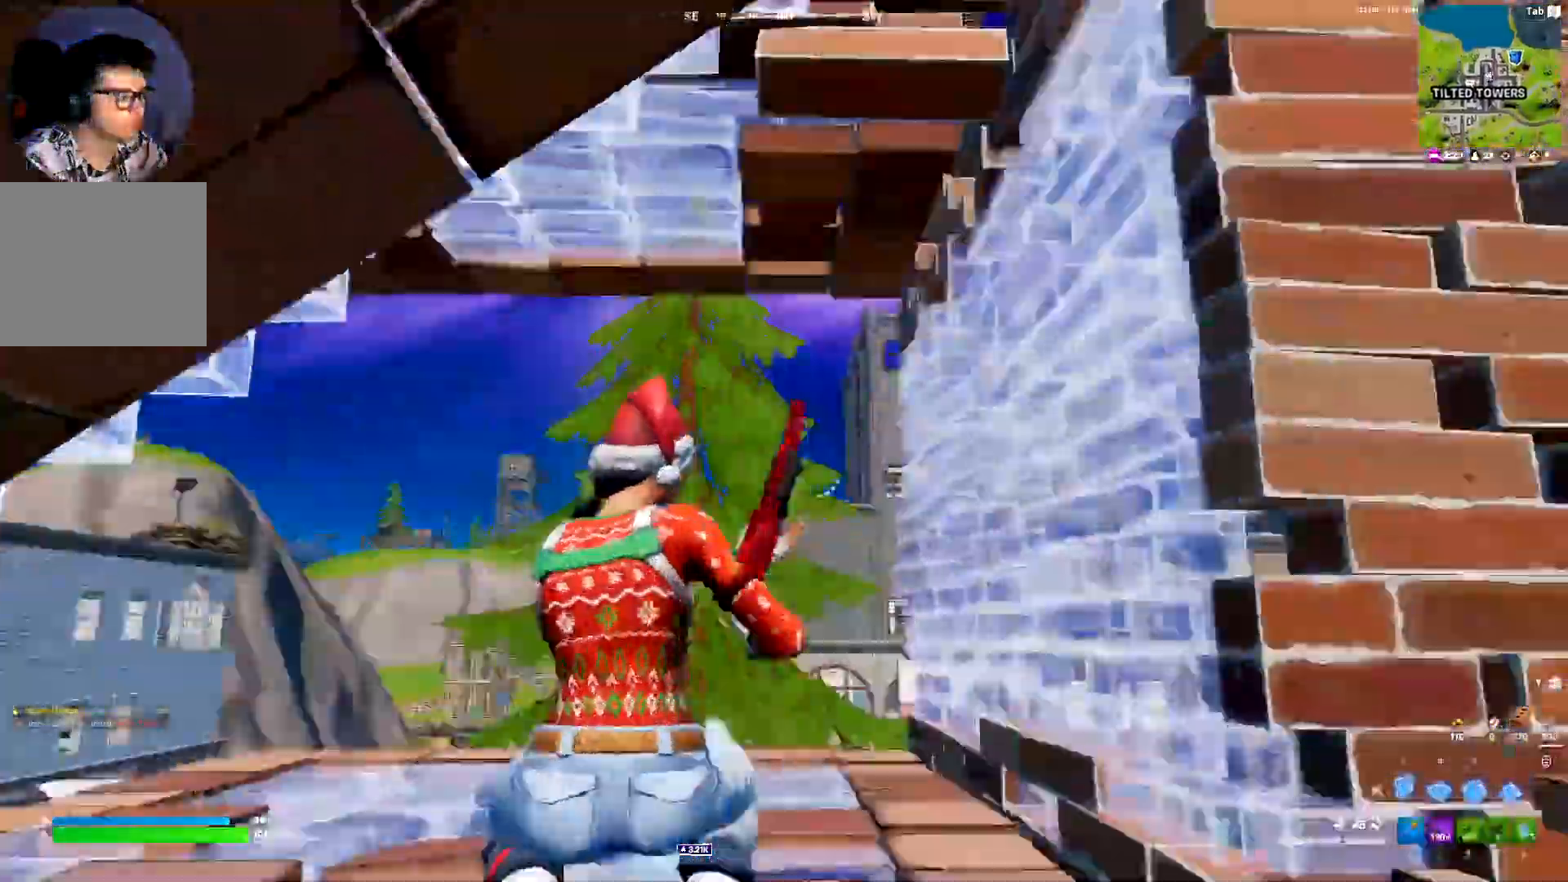
{"keys": ["3", "a"], "events": [[83, "w", "up"], [133, "c", "up"], [267, "x", "down"], [367, "x", "up"], [450, "3", "down"]]}
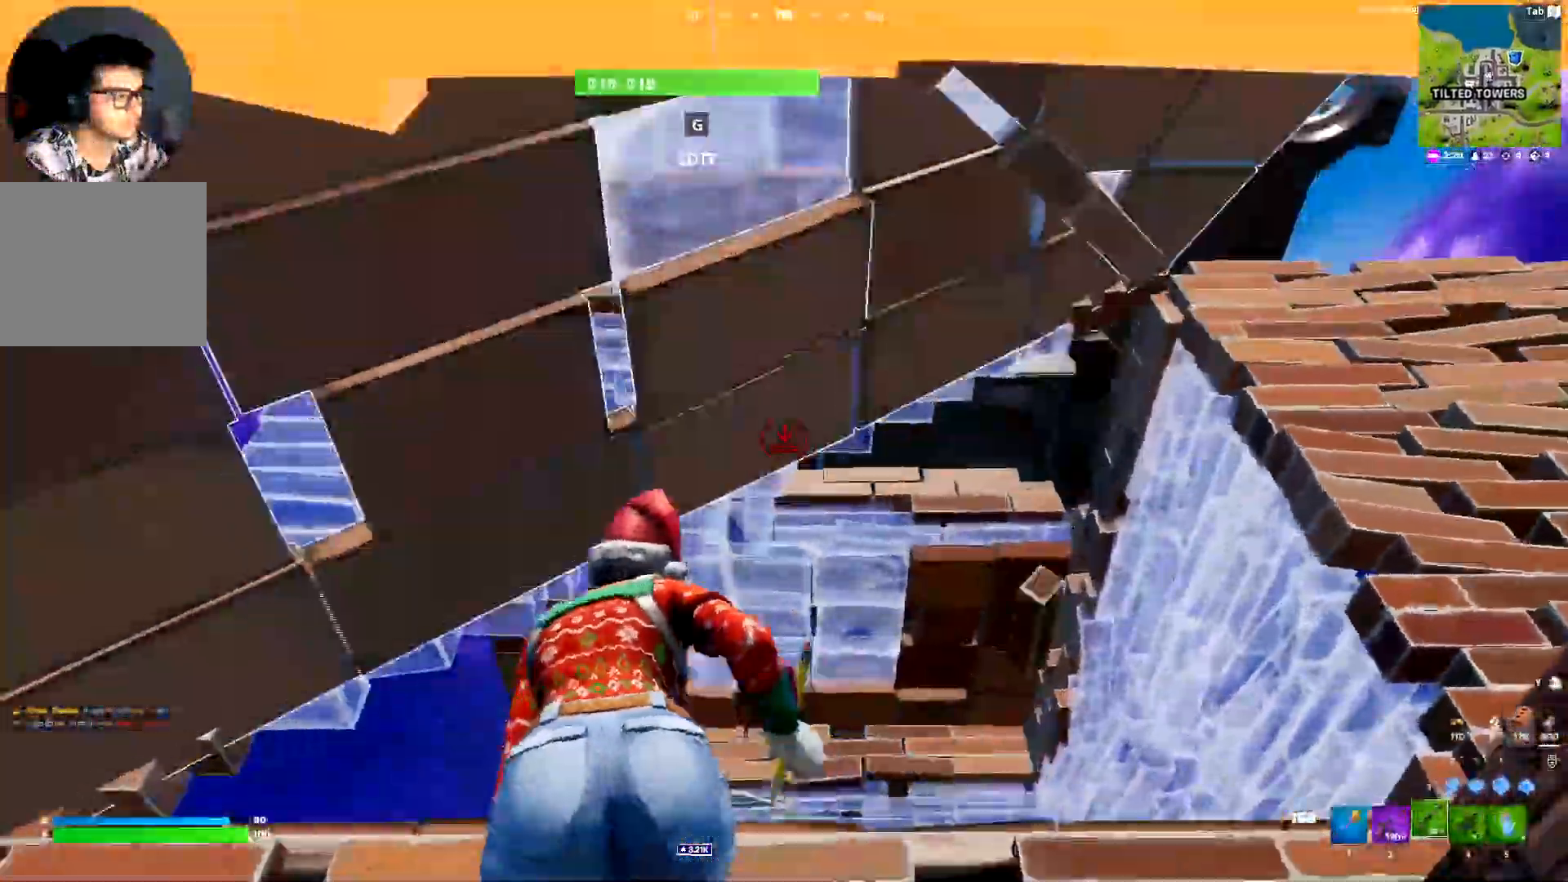
{"keys": ["a"], "events": [[50, "3", "up"], [133, "3", "down"], [233, "w", "down"], [283, "3", "up"], [283, "w", "up"]]}
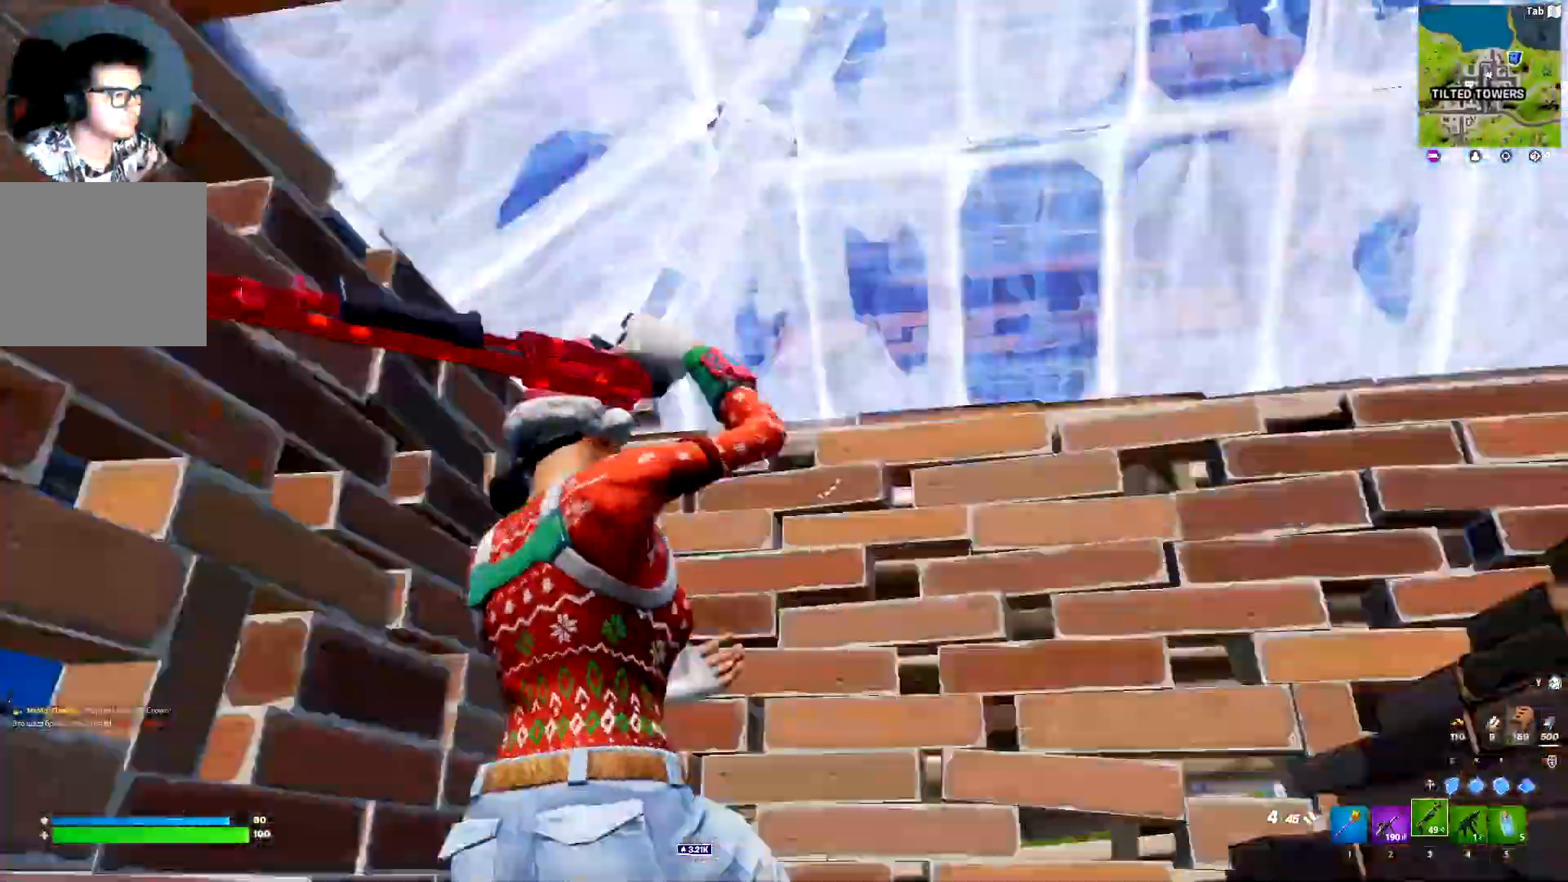
{"keys": [], "events": [[117, "3", "down"], [250, "3", "up"], [250, "w", "down"], [350, "a", "up"], [350, "r", "down"], [383, "w", "up"], [433, "r", "up"]]}
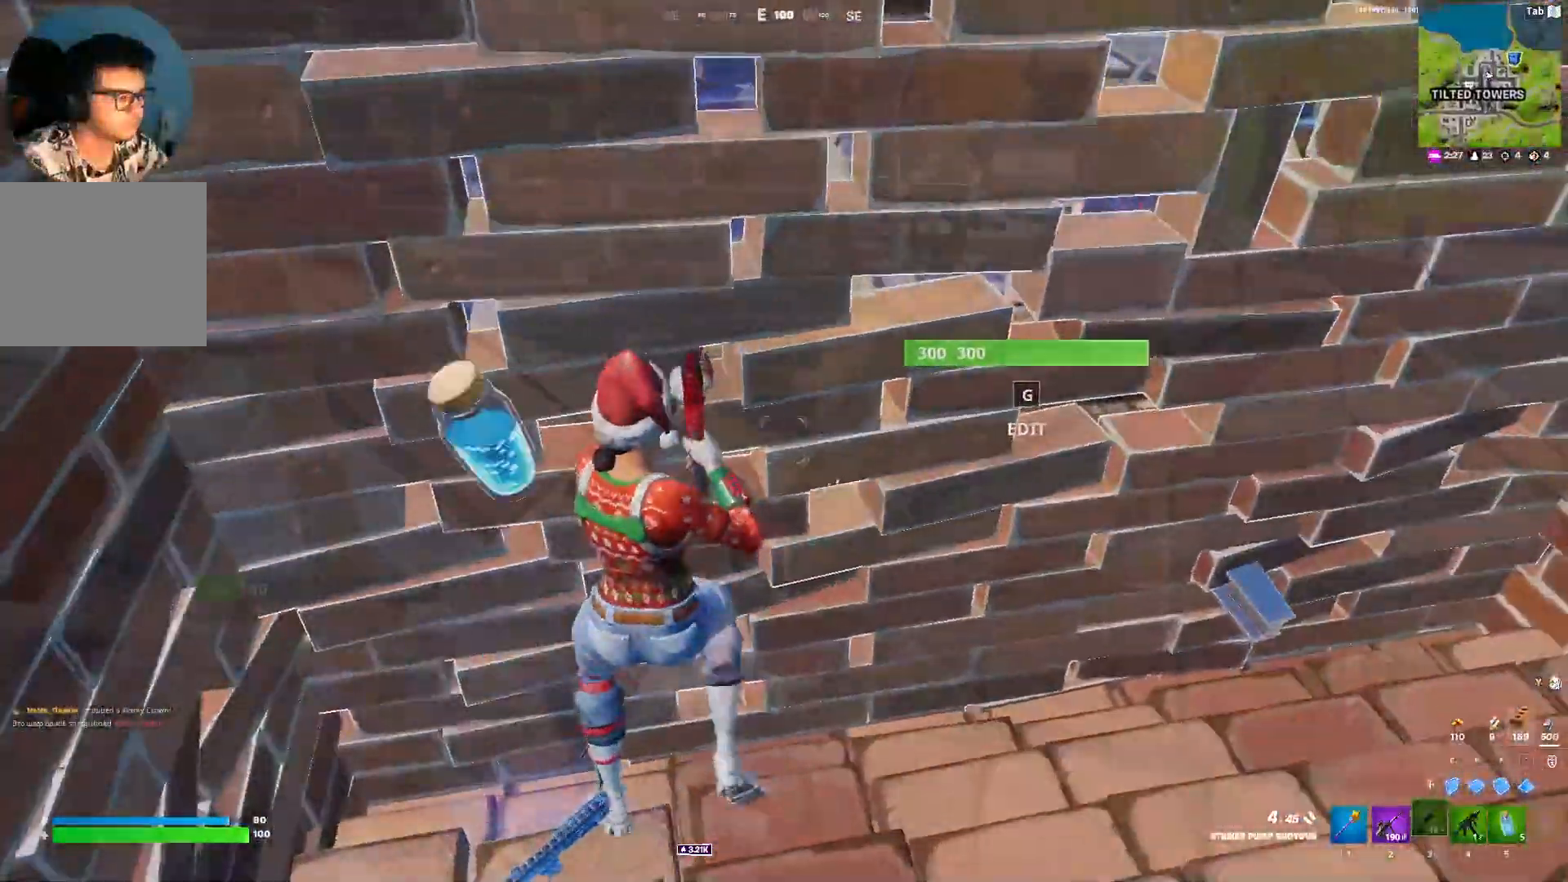
{"keys": ["d", "w"], "events": [[33, "r", "down"], [67, "d", "down"], [67, "w", "down"], [83, "r", "up"], [217, "g", "down"], [283, "g", "up"]]}